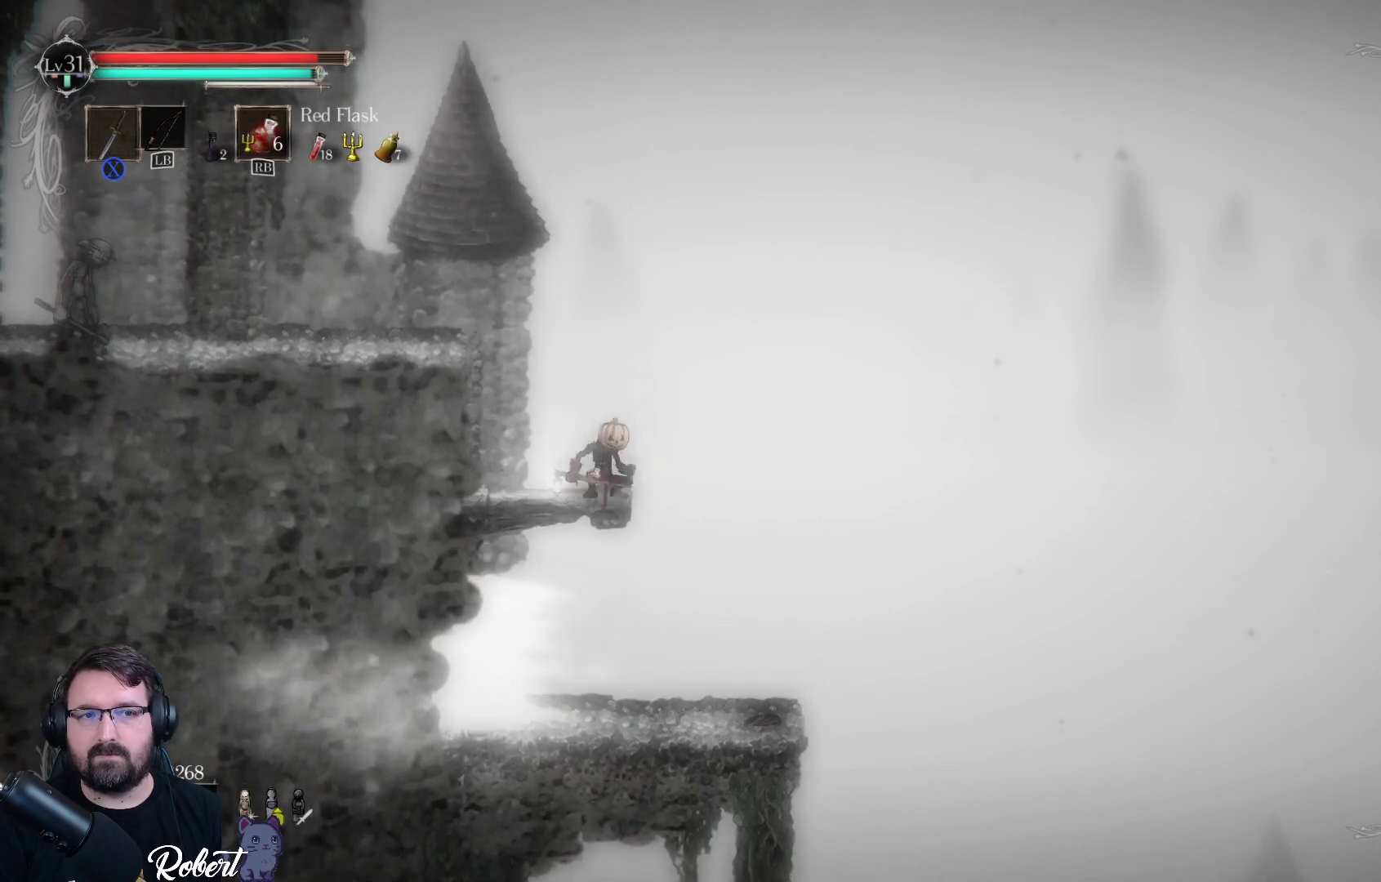
Gameplay with a controller (Xbox layout); each line is a JSON object with the inputs held at the frame after it. "events" lists button and stick changes between this image and that frame as [ms after this image, input, new state], when the widget could be followed in between.
{"buttons": [], "left_stick": "up-left", "right_stick": "center", "events": [[233, "A", "down"], [433, "A", "up"]]}
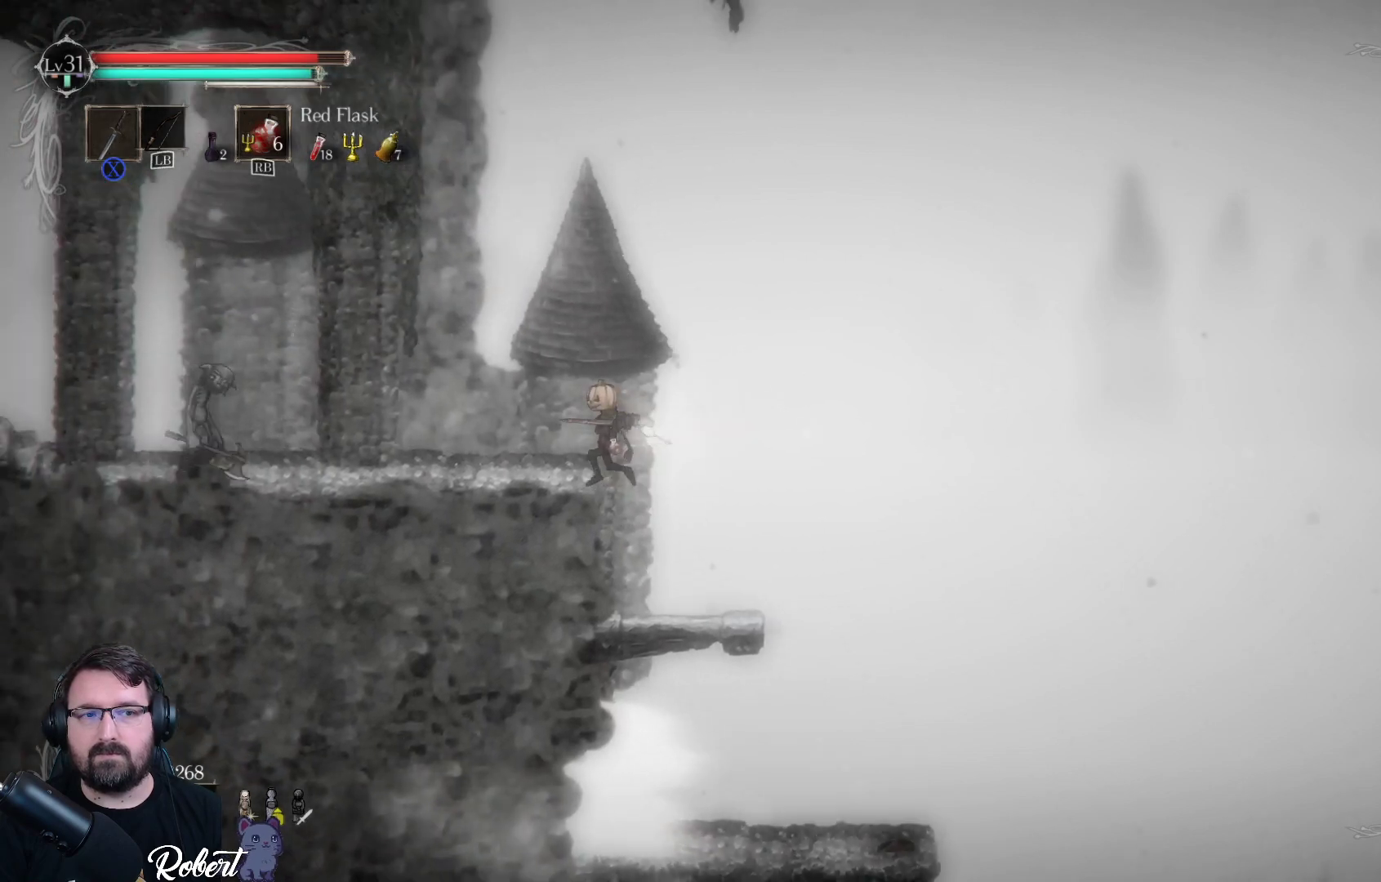
{"buttons": [], "left_stick": "up-left", "right_stick": "center", "events": []}
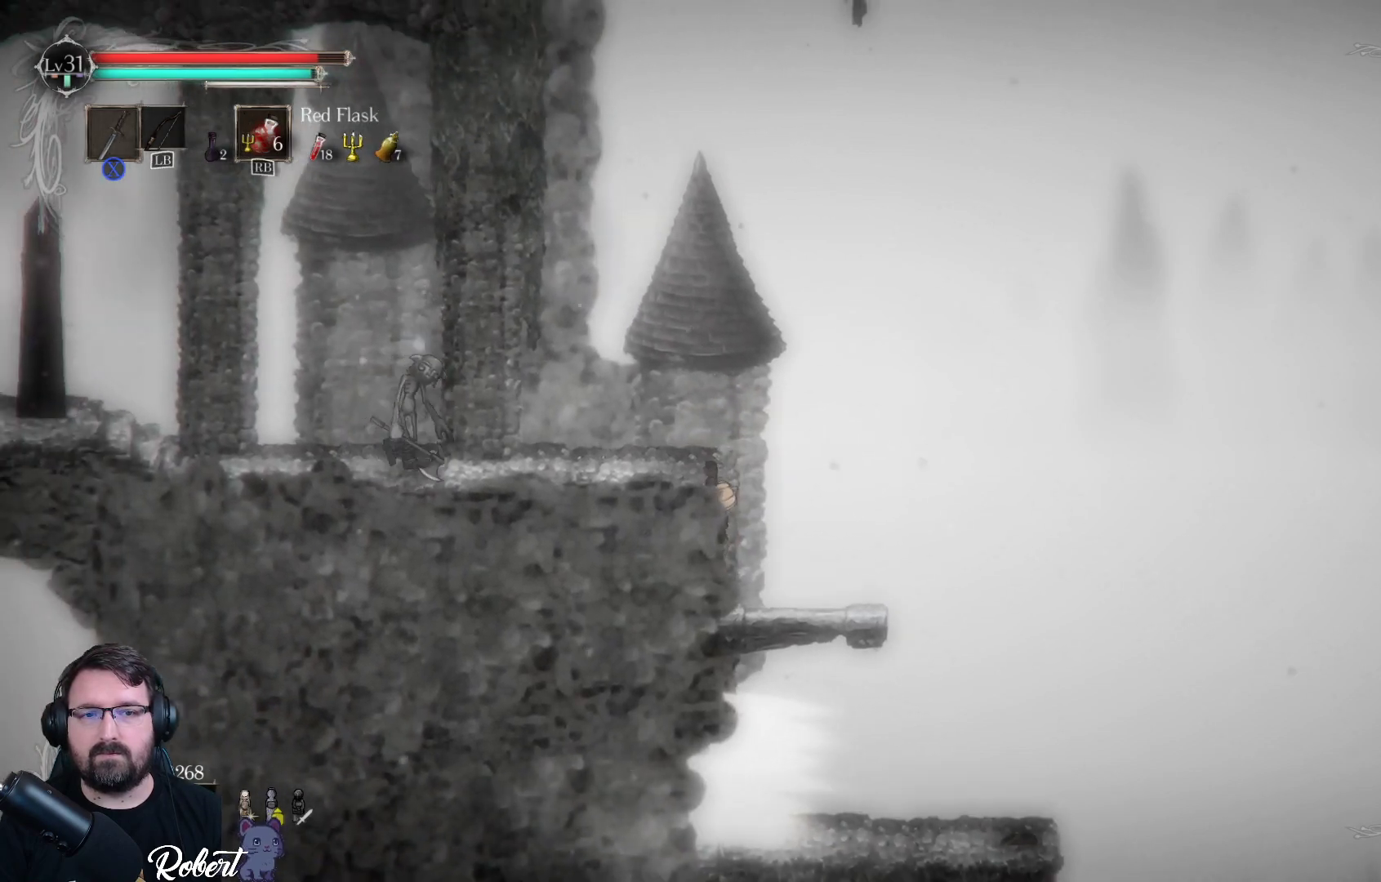
{"buttons": [], "left_stick": "up-left", "right_stick": "center", "events": []}
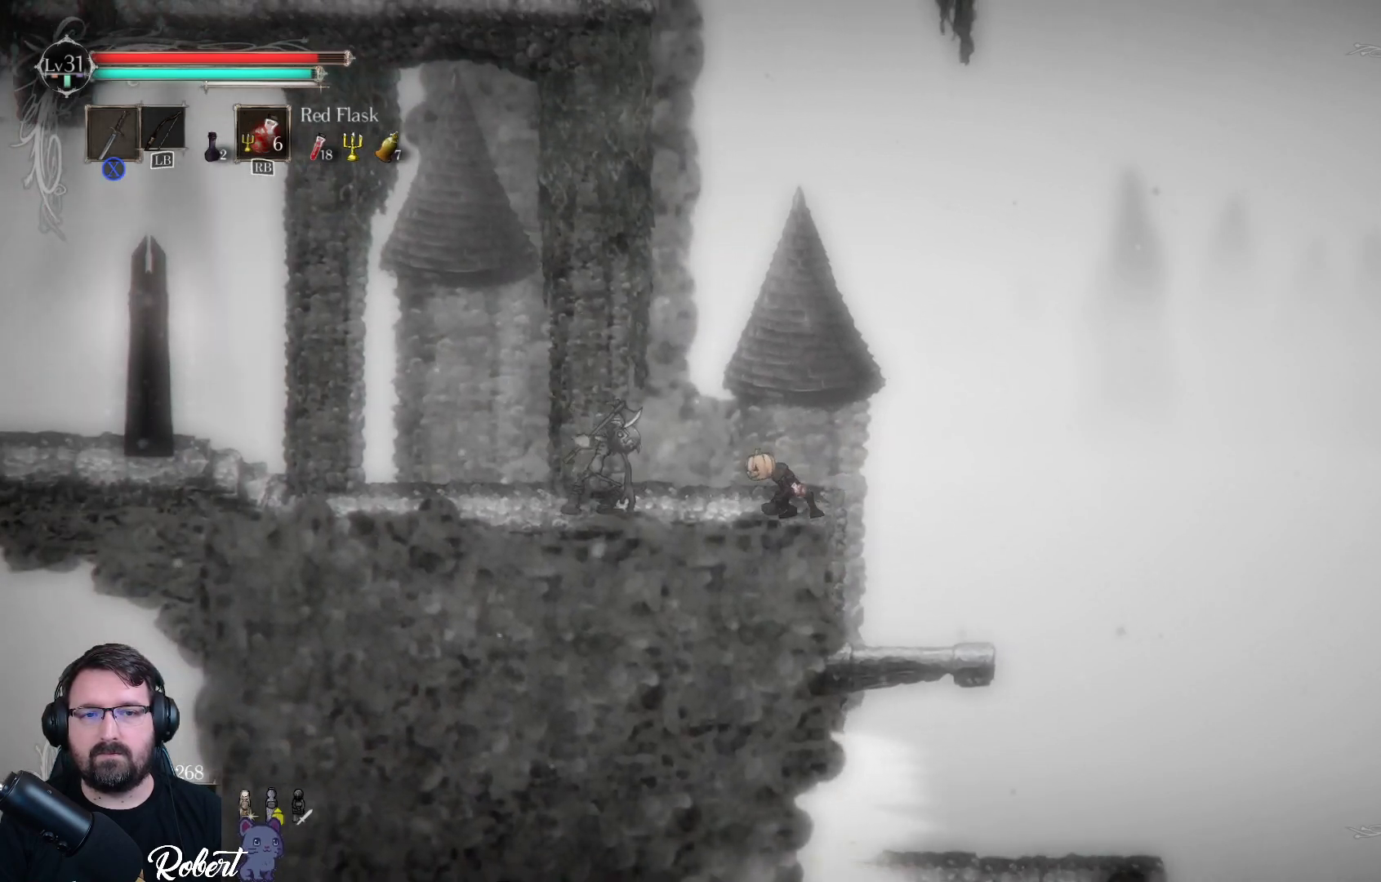
{"buttons": [], "left_stick": "up-left", "right_stick": "center", "events": [[33, "X", "down"], [167, "X", "up"], [233, "X", "down"], [300, "X", "up"], [400, "X", "down"], [433, "X", "up"]]}
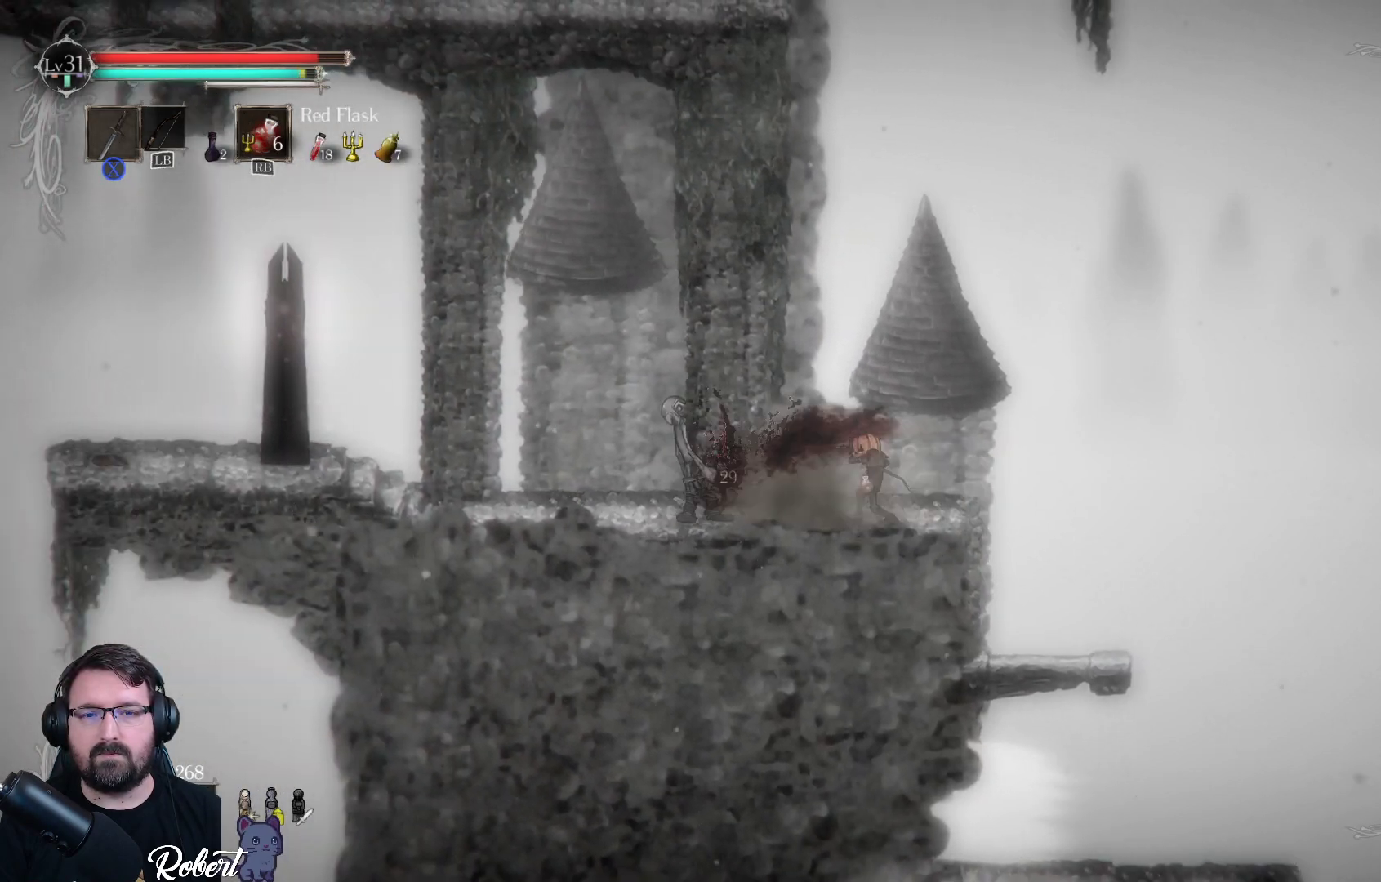
{"buttons": ["X"], "left_stick": "up-left", "right_stick": "center", "events": [[33, "X", "down"], [67, "X", "up"], [167, "X", "down"], [200, "X", "up"], [300, "X", "down"], [333, "X", "up"], [433, "X", "down"]]}
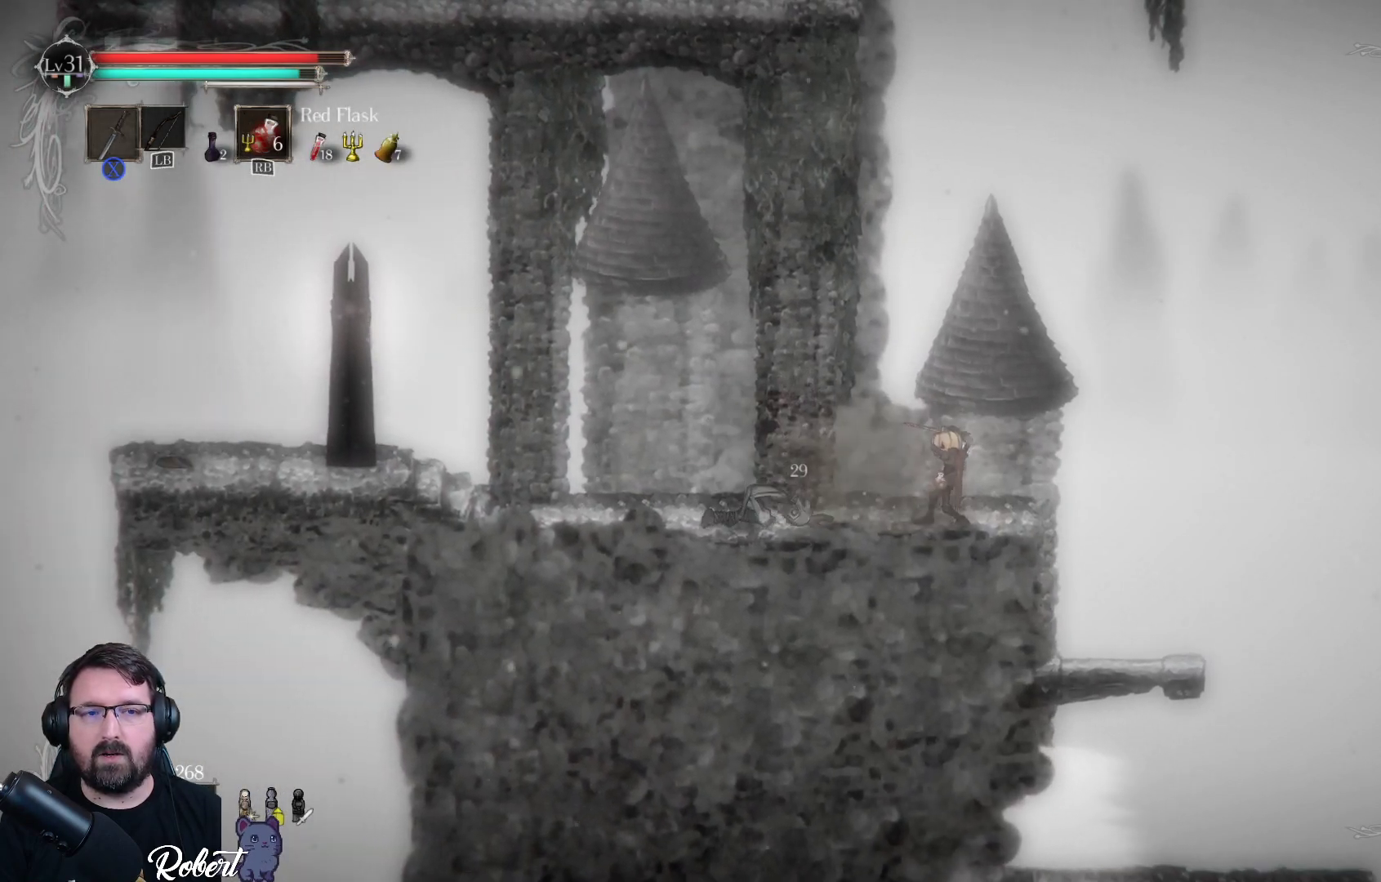
{"buttons": [], "left_stick": "up-left", "right_stick": "center", "events": [[33, "X", "up"], [100, "X", "down"], [200, "X", "up"], [267, "X", "down"], [367, "X", "up"]]}
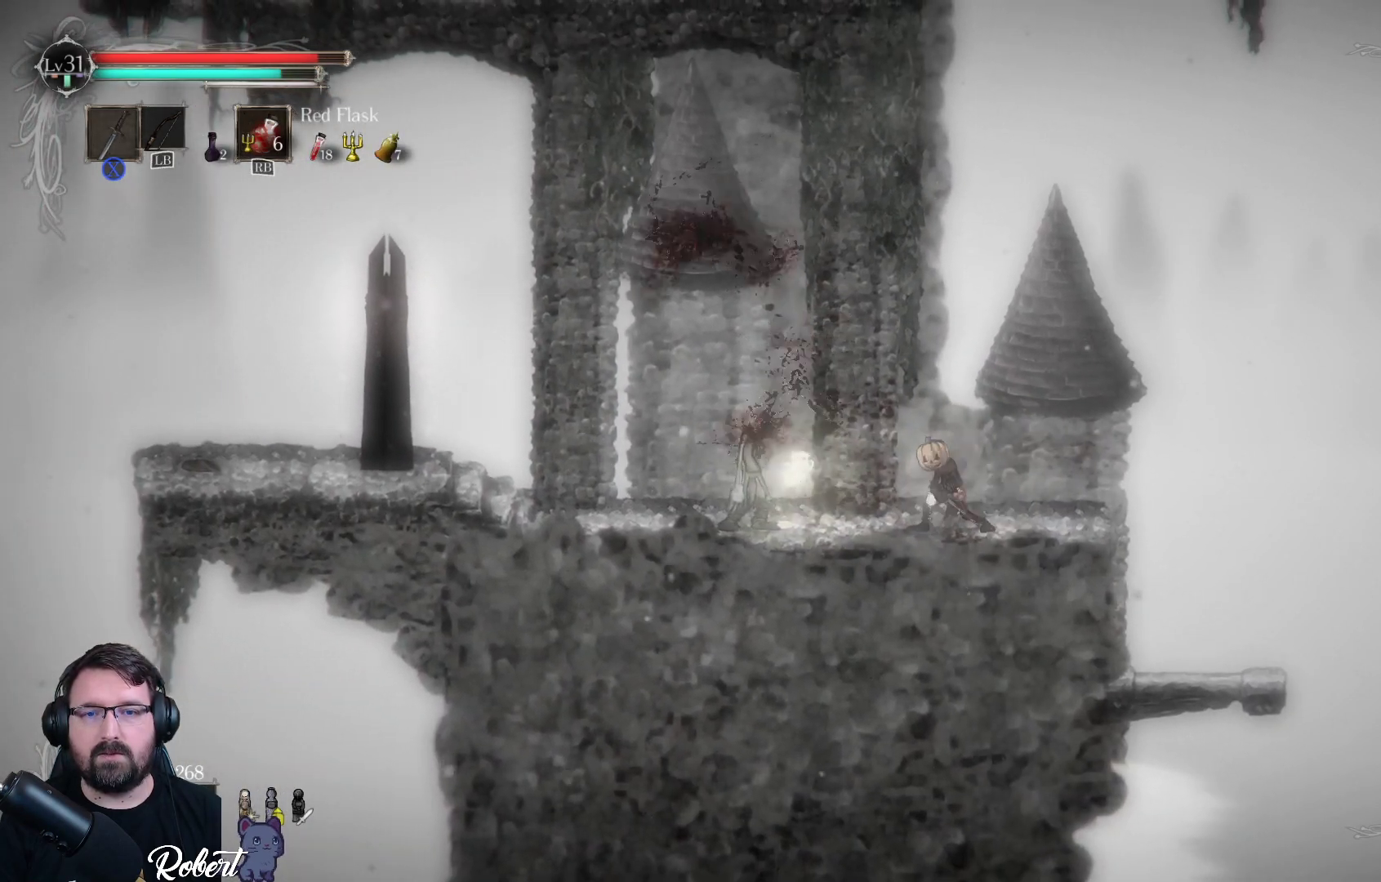
{"buttons": [], "left_stick": "up-left", "right_stick": "center", "events": []}
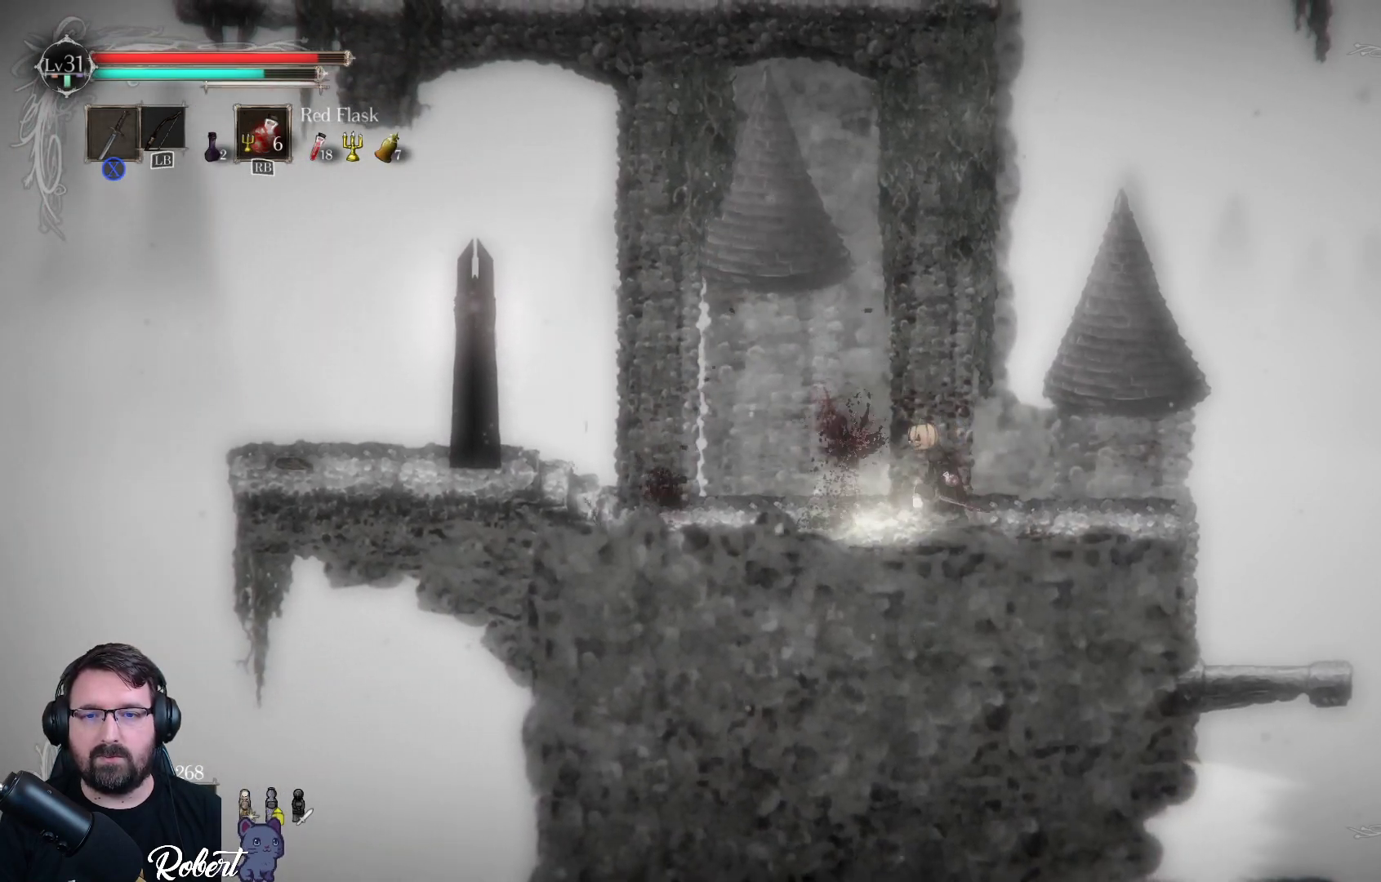
{"buttons": [], "left_stick": "up-left", "right_stick": "center", "events": []}
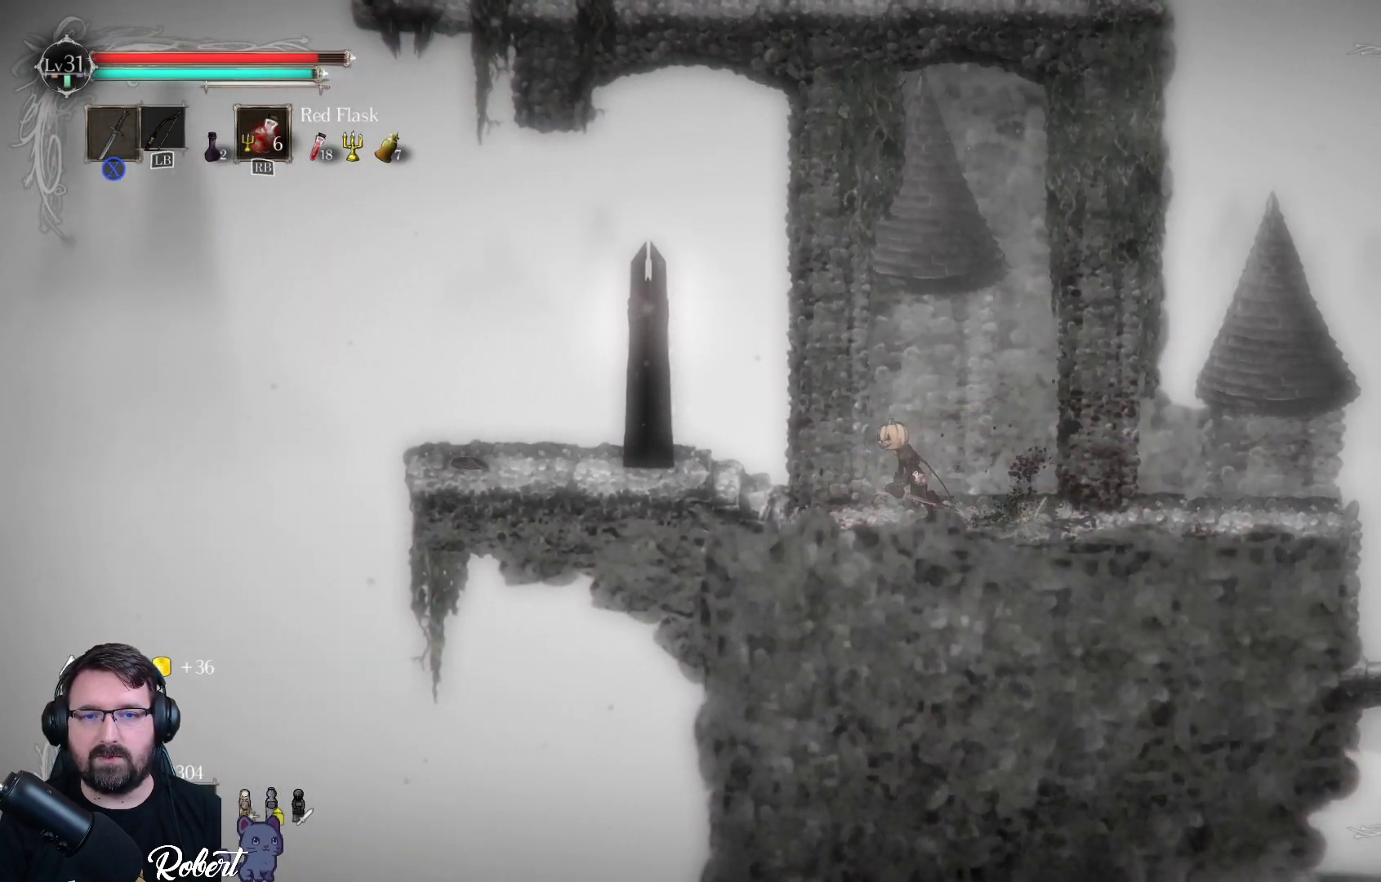
{"buttons": [], "left_stick": "up-left", "right_stick": "center", "events": []}
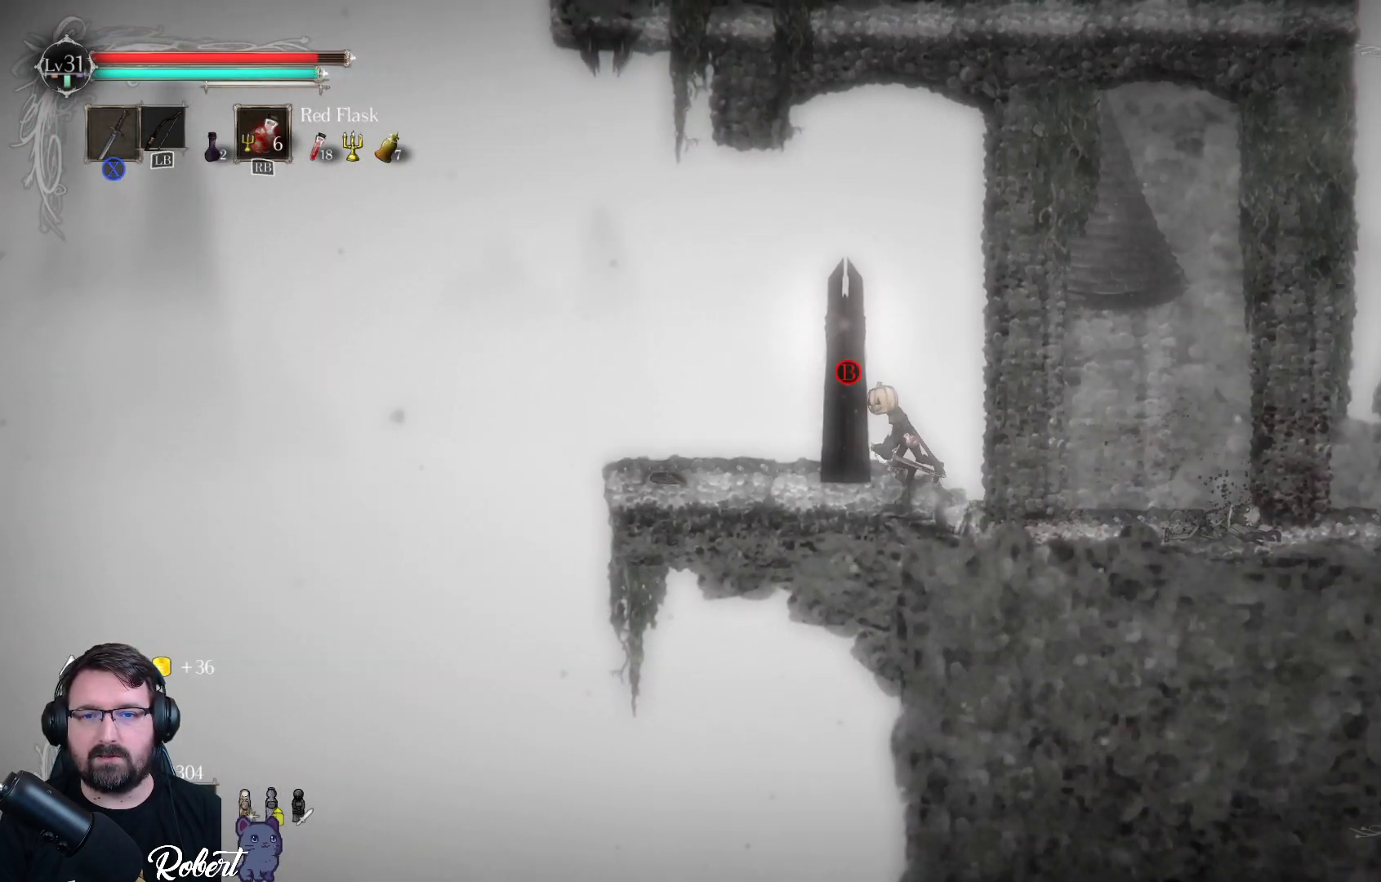
{"buttons": [], "left_stick": "center", "right_stick": "center", "events": [[100, "left_stick", "center"], [300, "B", "down"], [400, "B", "up"]]}
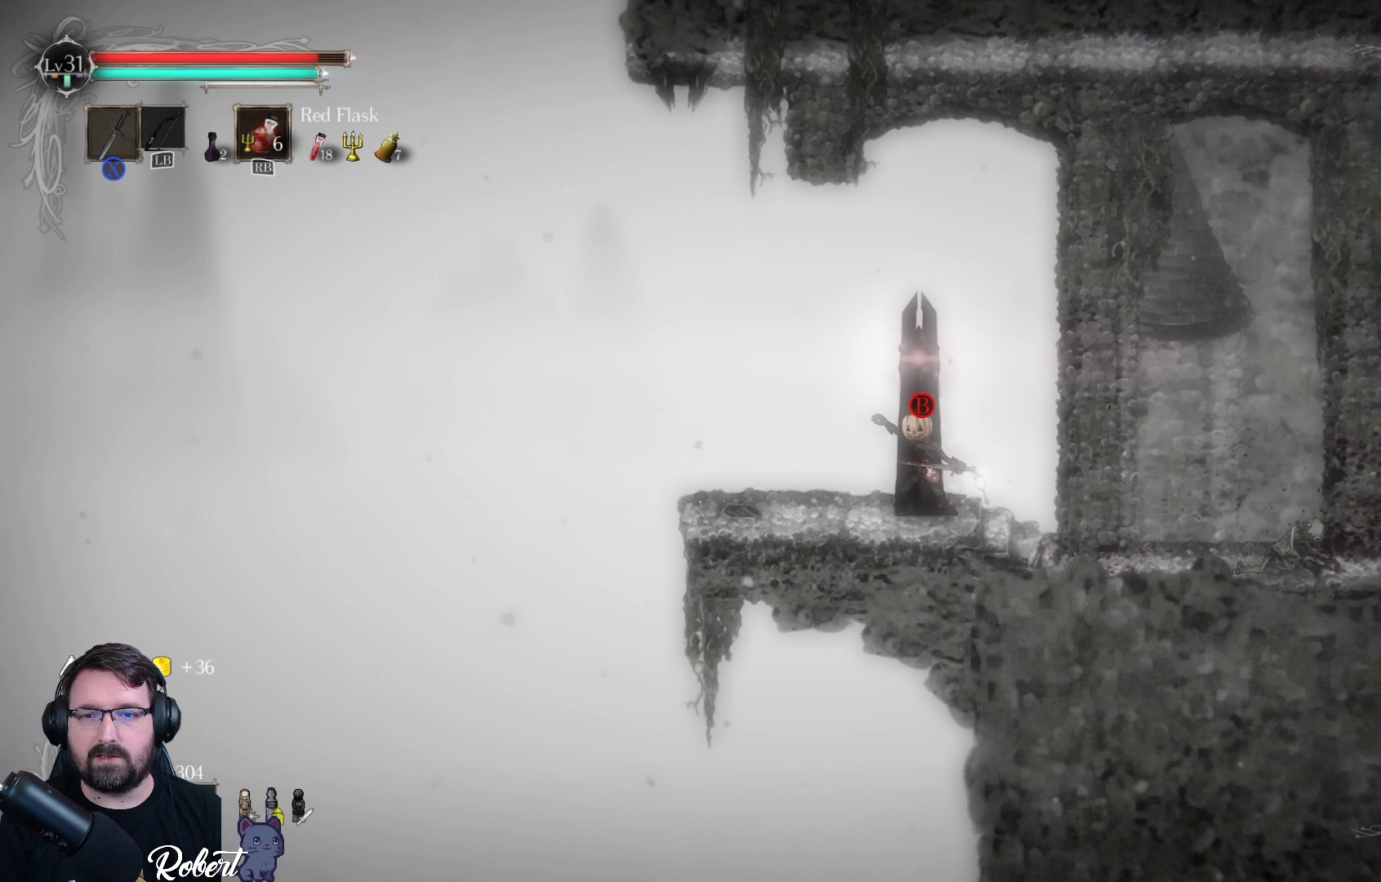
{"buttons": [], "left_stick": "center", "right_stick": "center", "events": []}
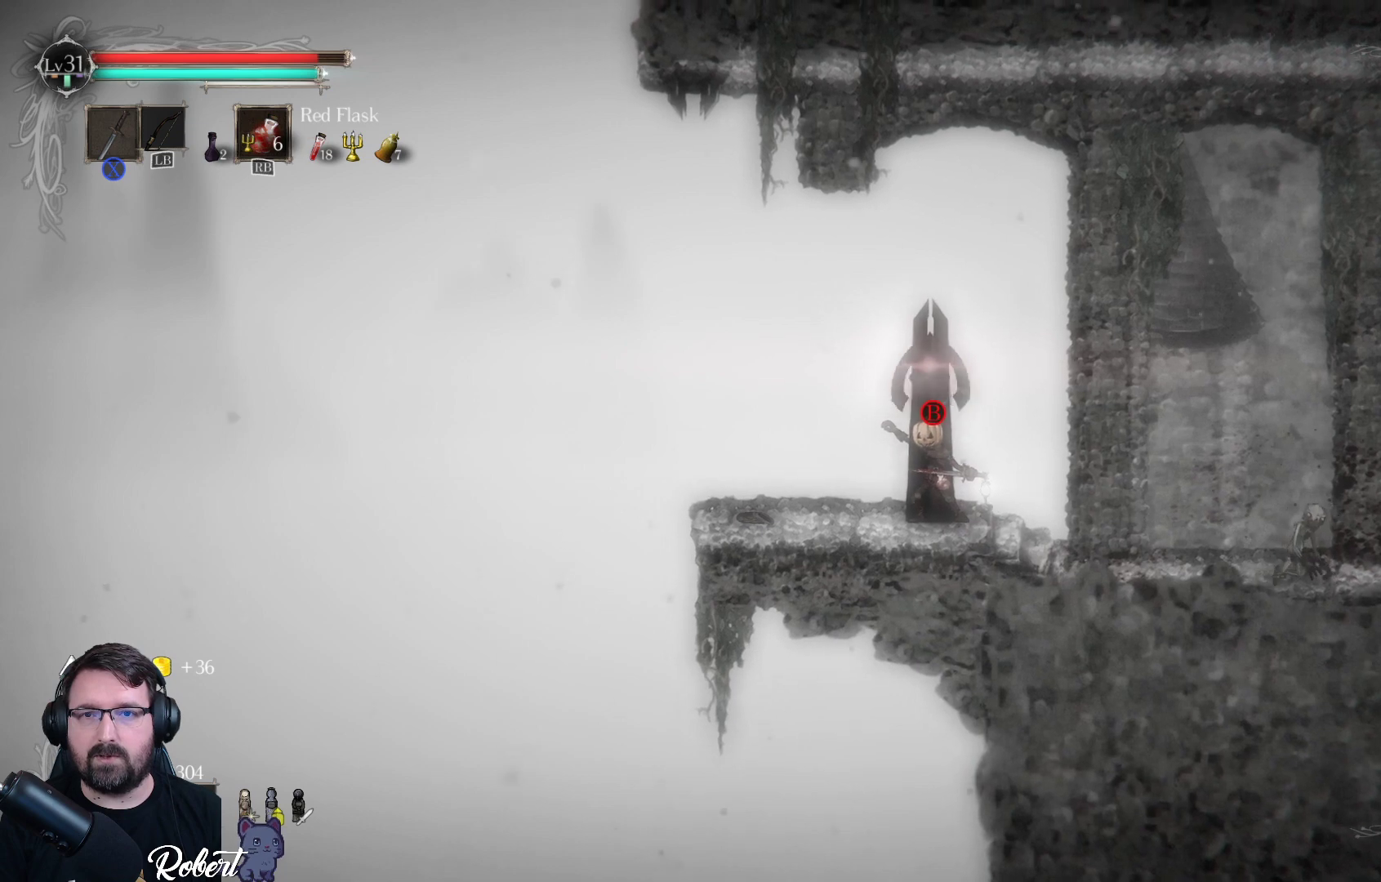
{"buttons": [], "left_stick": "center", "right_stick": "center", "events": []}
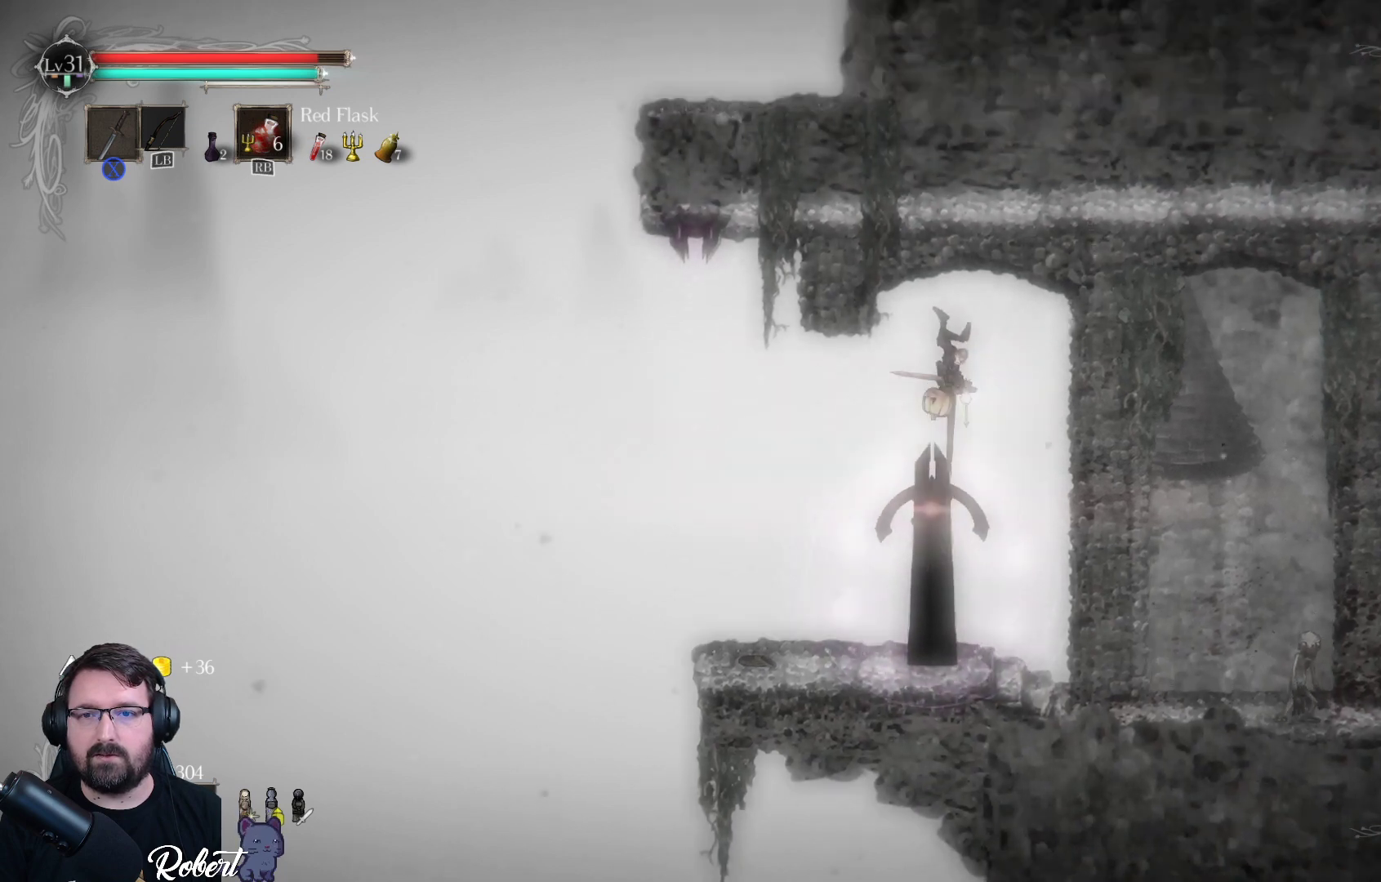
{"buttons": [], "left_stick": "center", "right_stick": "center", "events": []}
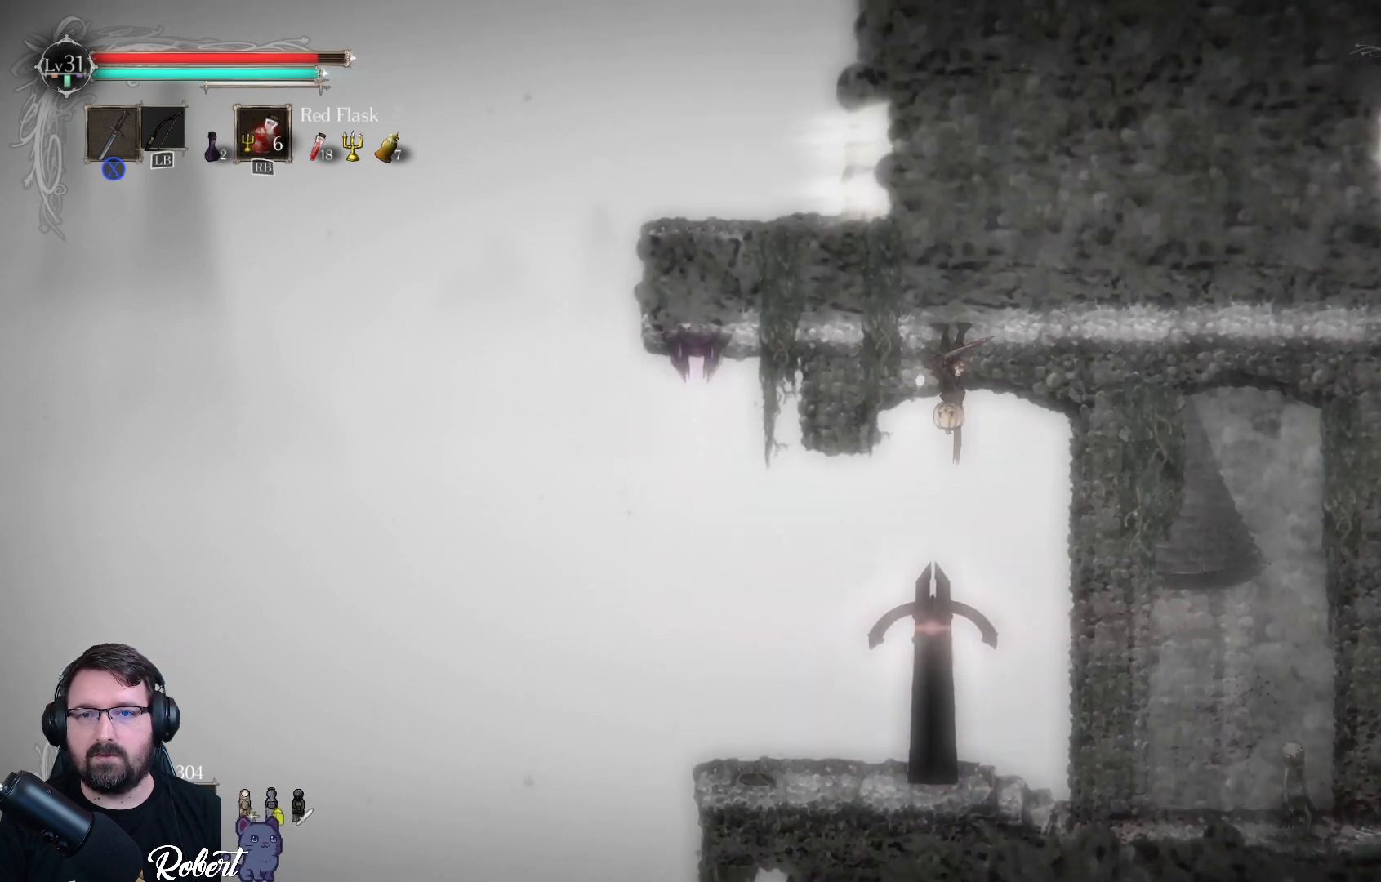
{"buttons": [], "left_stick": "center", "right_stick": "center", "events": []}
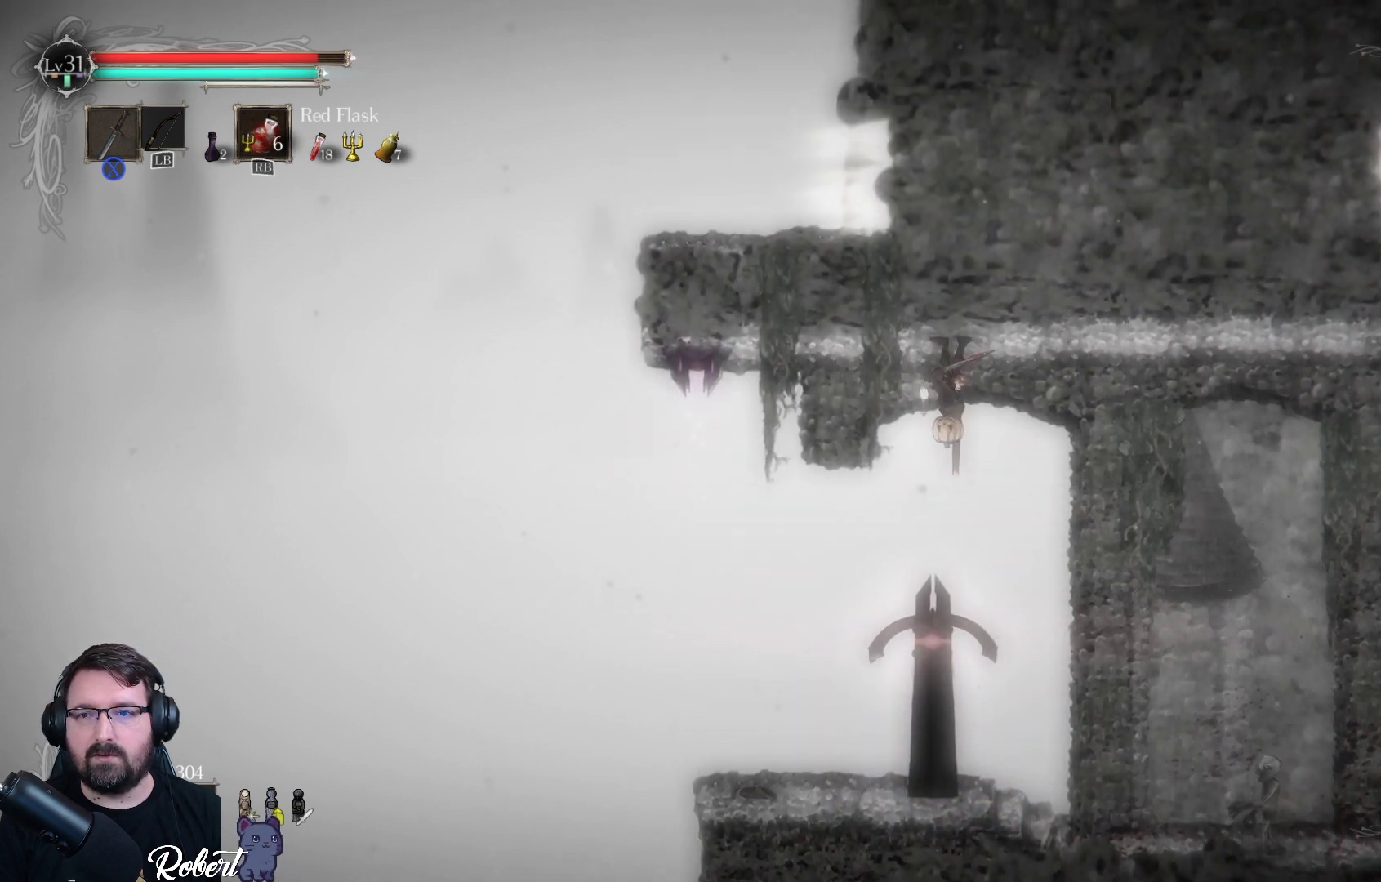
{"buttons": [], "left_stick": "center", "right_stick": "center", "events": []}
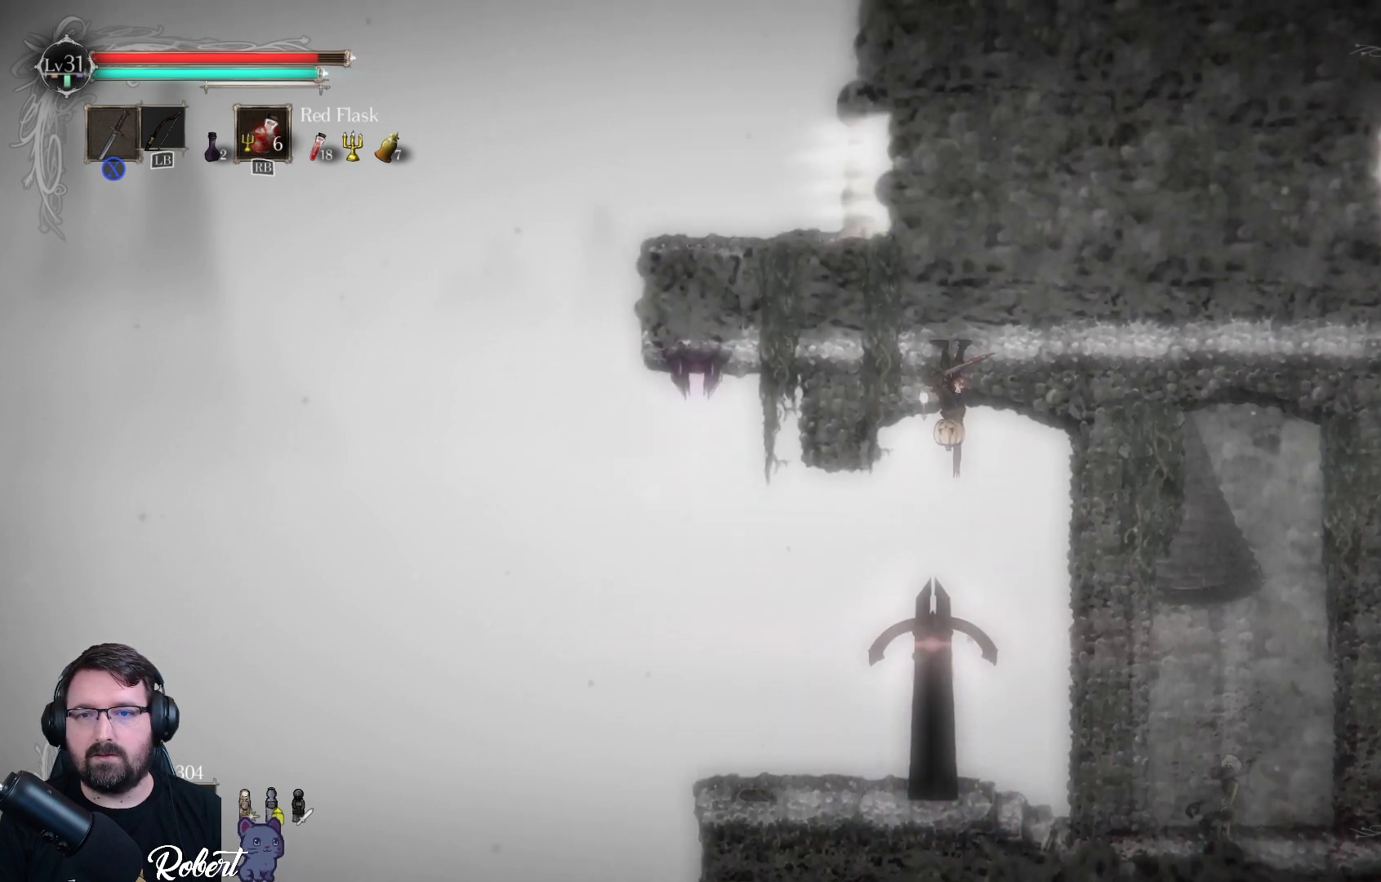
{"buttons": [], "left_stick": "center", "right_stick": "center", "events": []}
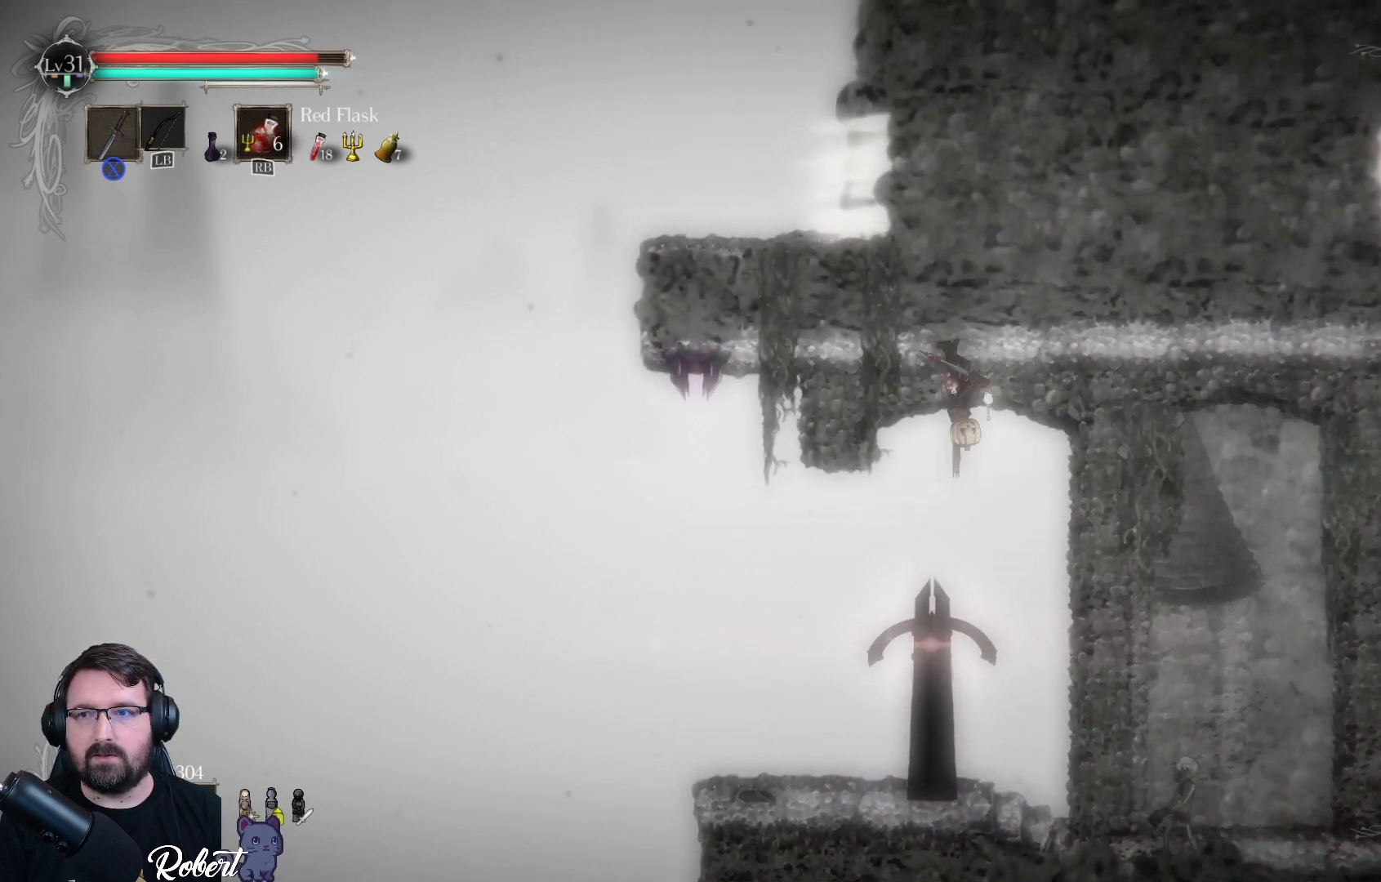
{"buttons": [], "left_stick": "right", "right_stick": "center", "events": [[33, "left_stick", "right"]]}
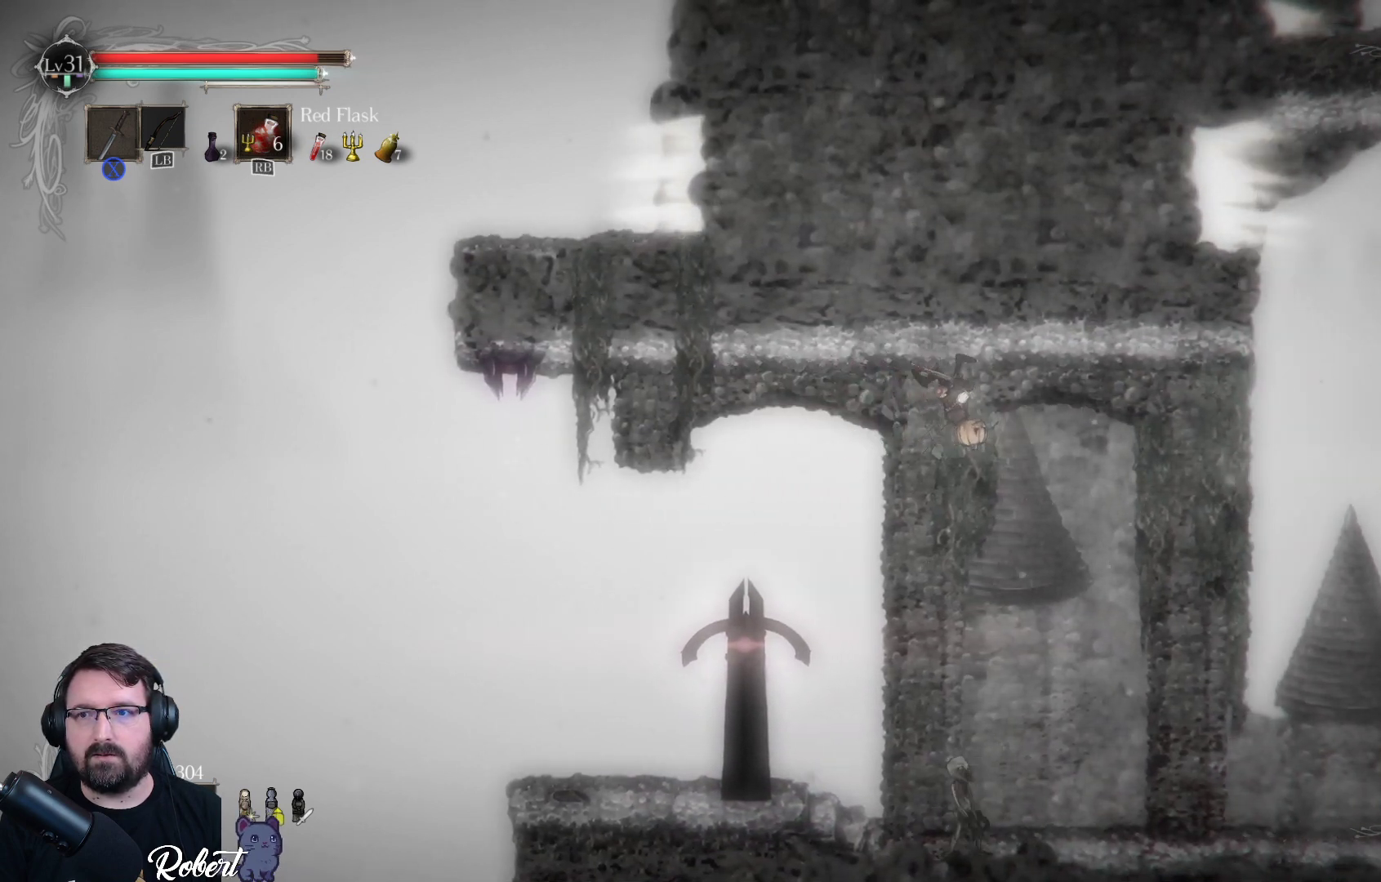
{"buttons": [], "left_stick": "right", "right_stick": "center", "events": []}
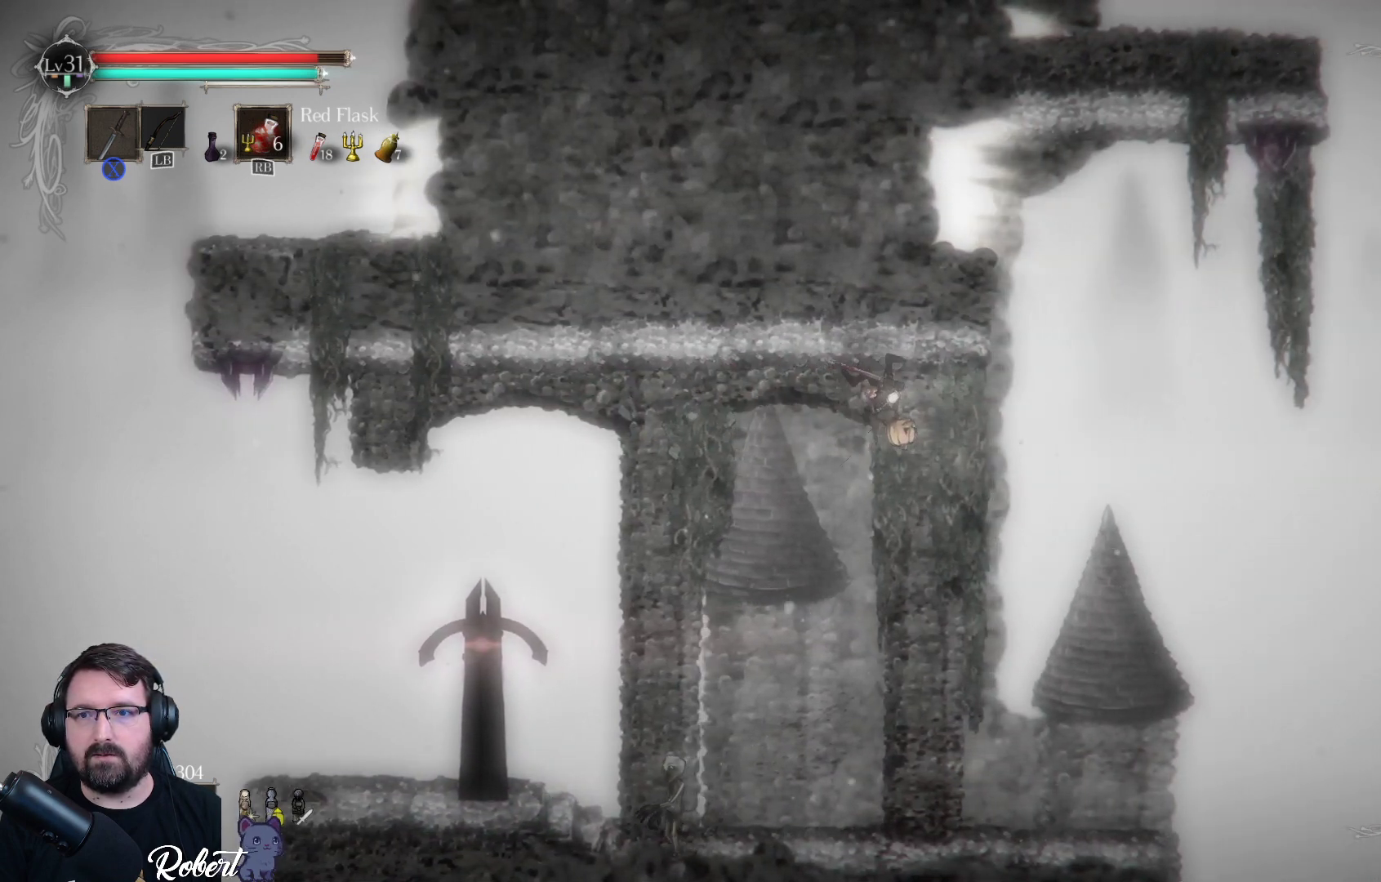
{"buttons": [], "left_stick": "up-right", "right_stick": "center", "events": [[200, "left_stick", "center"], [467, "left_stick", "up-right"]]}
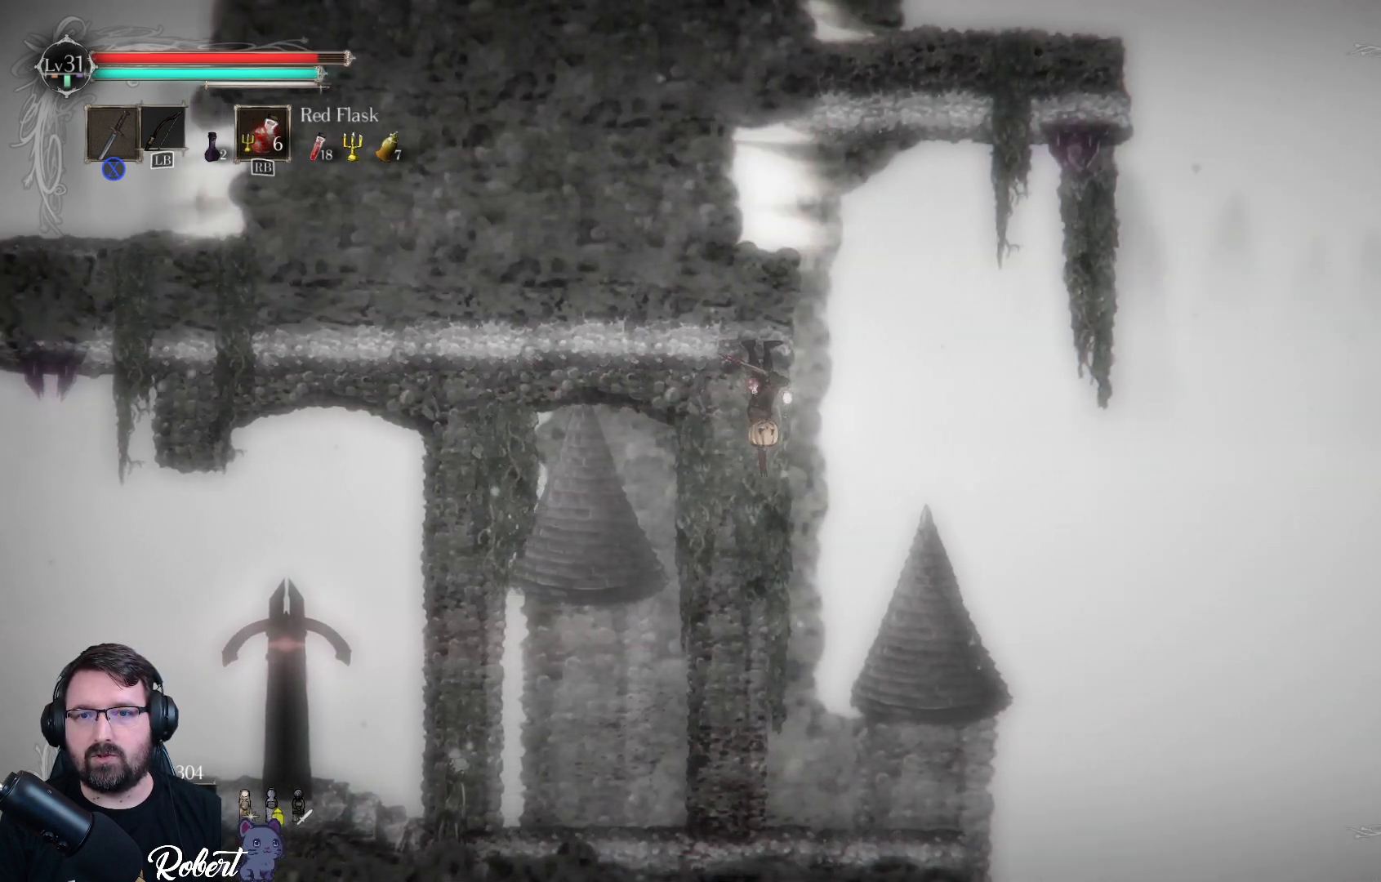
{"buttons": [], "left_stick": "up-left", "right_stick": "center", "events": [[400, "left_stick", "up-left"]]}
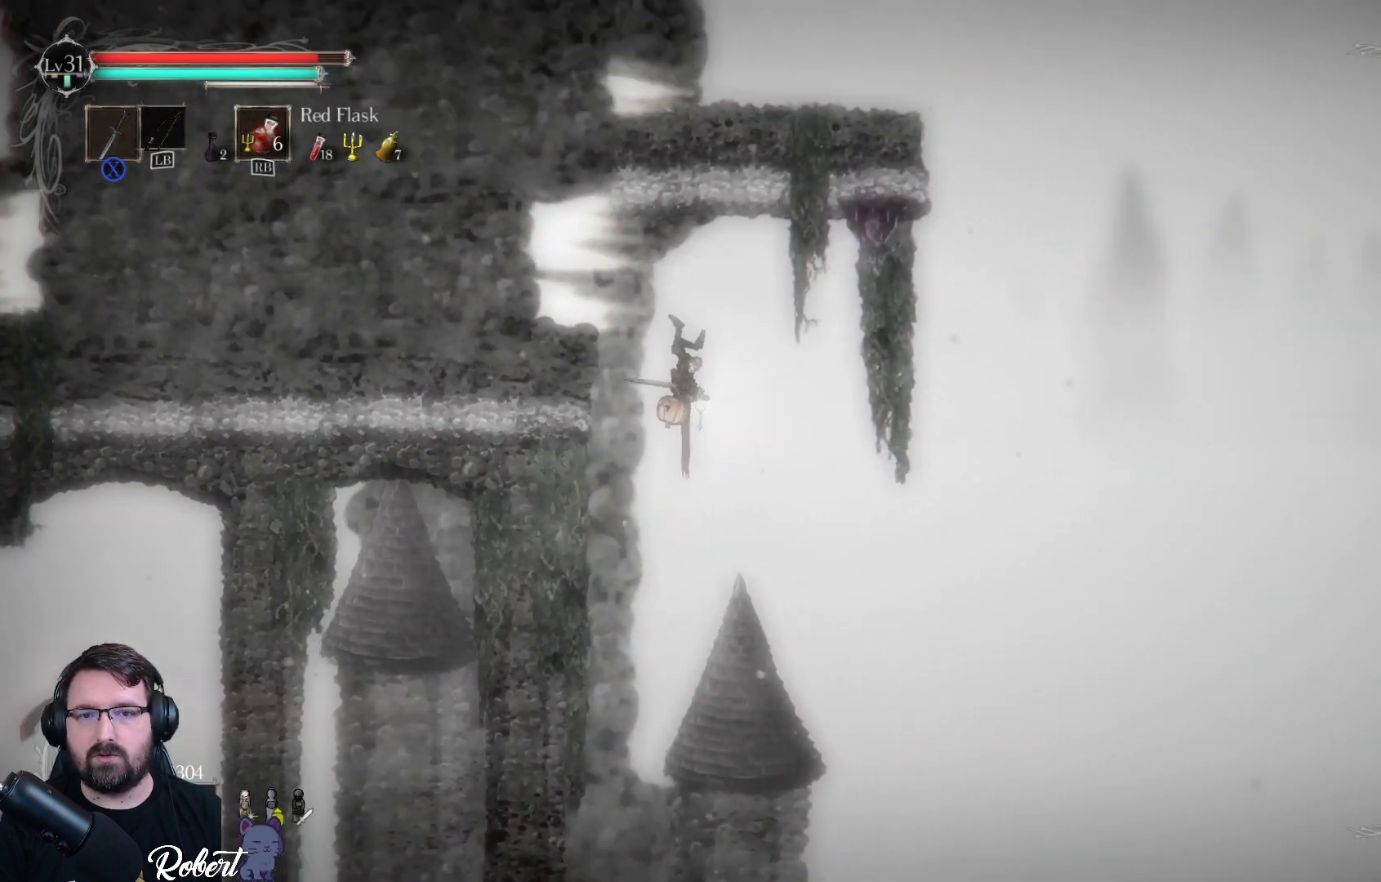
{"buttons": [], "left_stick": "up-left", "right_stick": "center", "events": []}
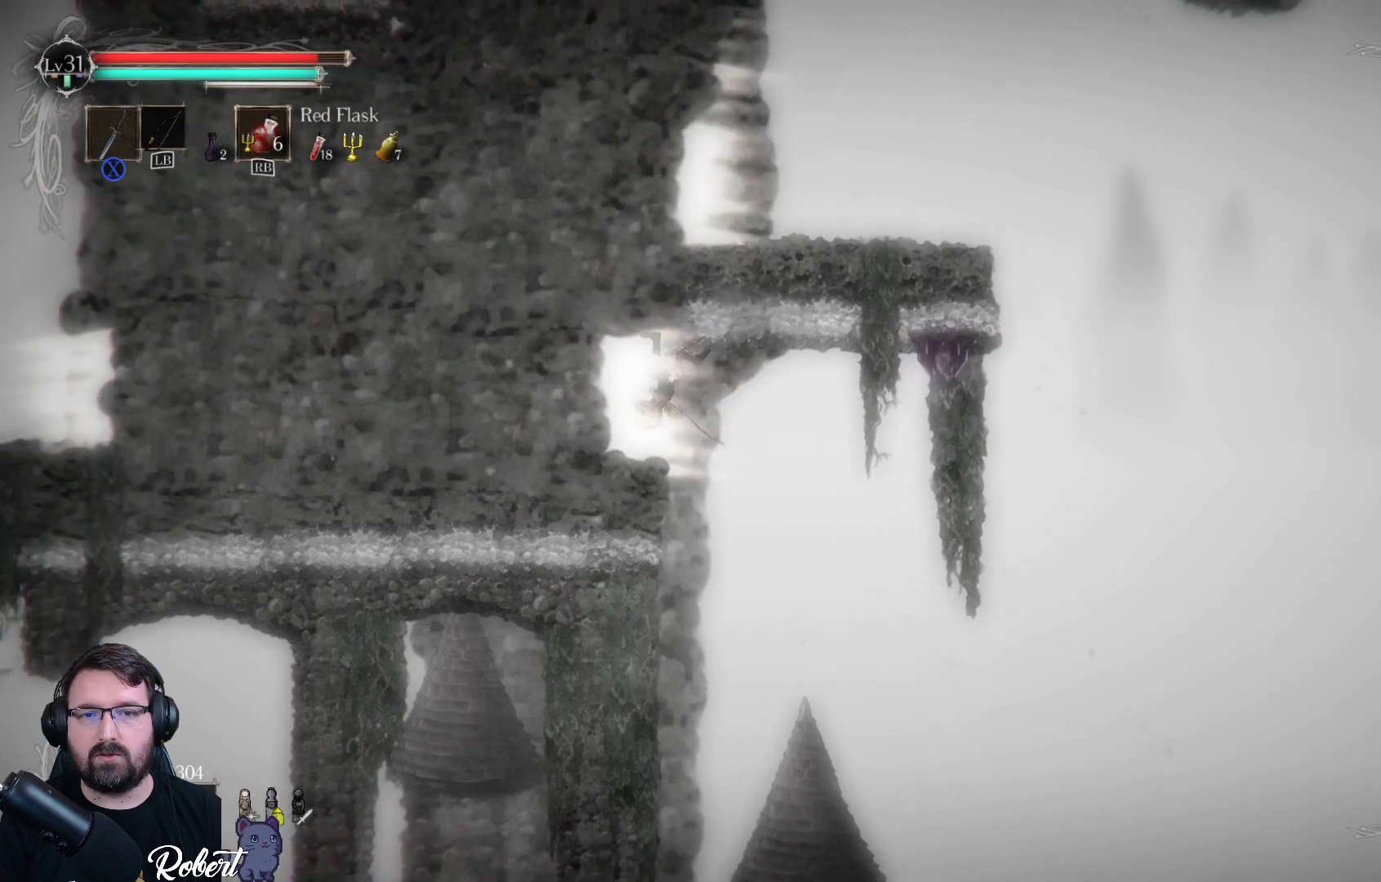
{"buttons": [], "left_stick": "left", "right_stick": "center", "events": [[67, "left_stick", "center"], [400, "left_stick", "left"]]}
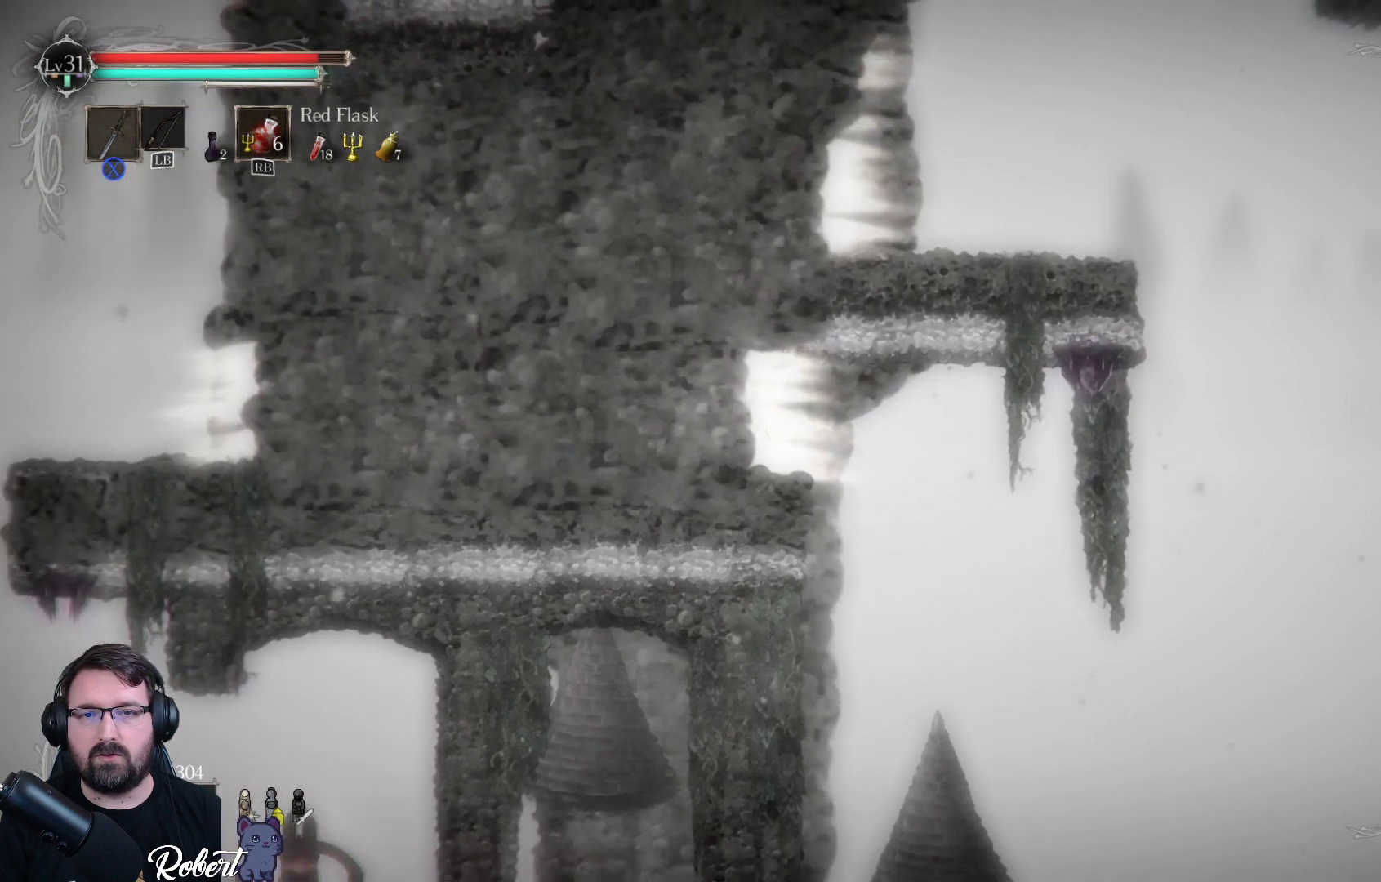
{"buttons": [], "left_stick": "center", "right_stick": "center", "events": [[267, "left_stick", "center"]]}
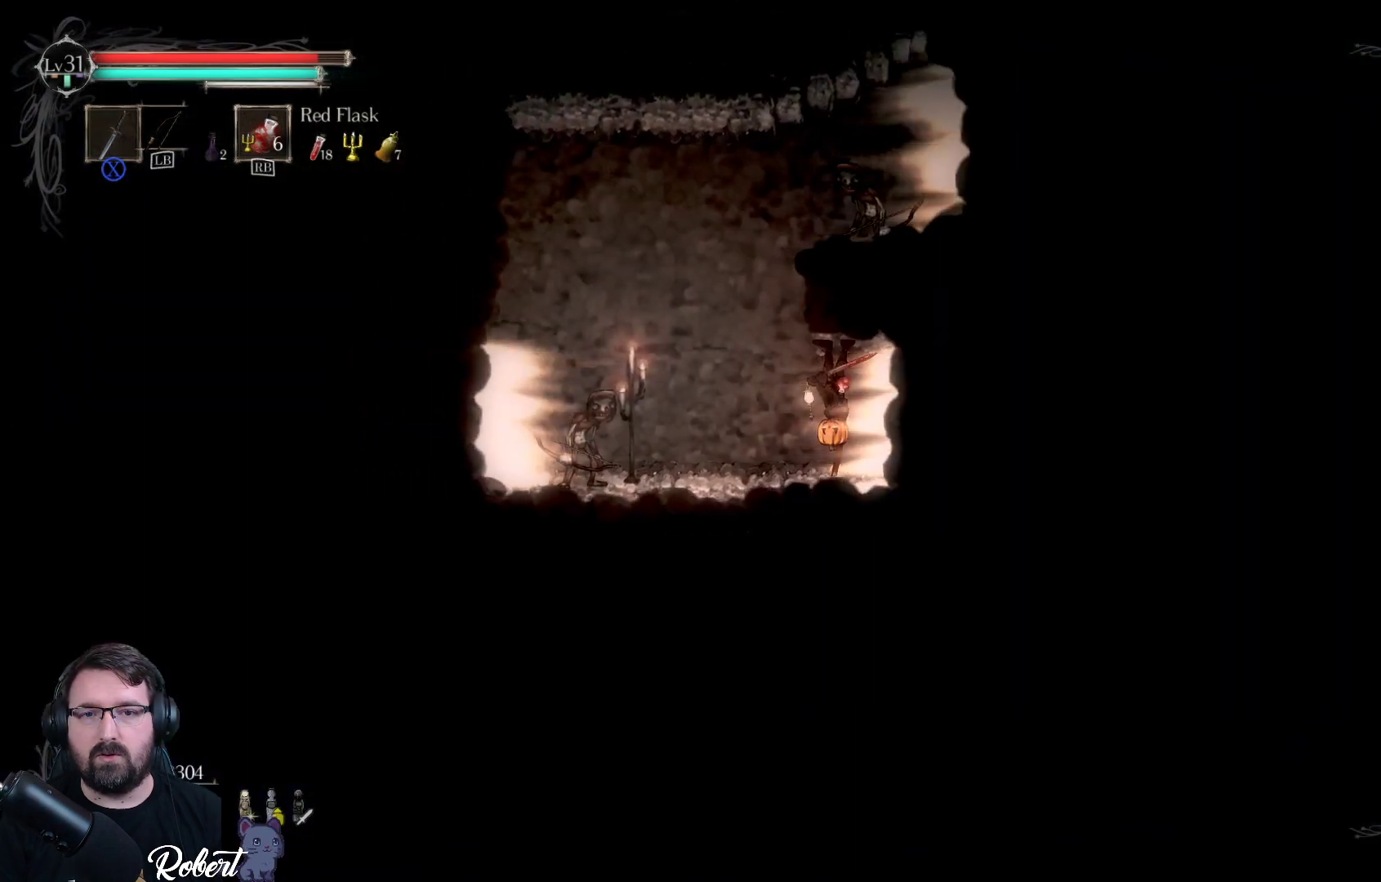
{"buttons": [], "left_stick": "left", "right_stick": "center", "events": [[400, "left_stick", "left"]]}
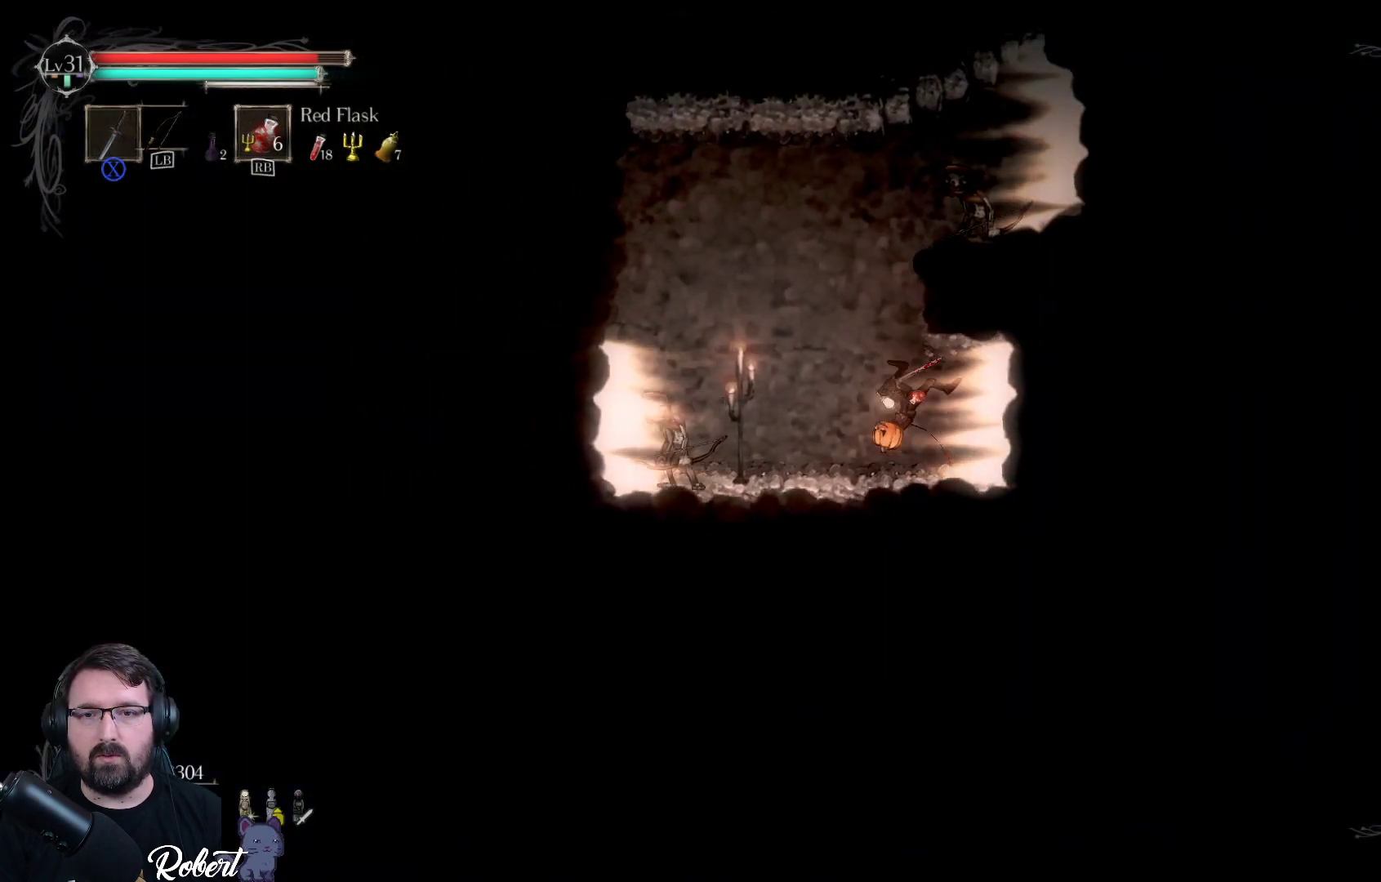
{"buttons": [], "left_stick": "center", "right_stick": "center", "events": [[267, "X", "down"], [300, "left_stick", "center"], [367, "X", "up"]]}
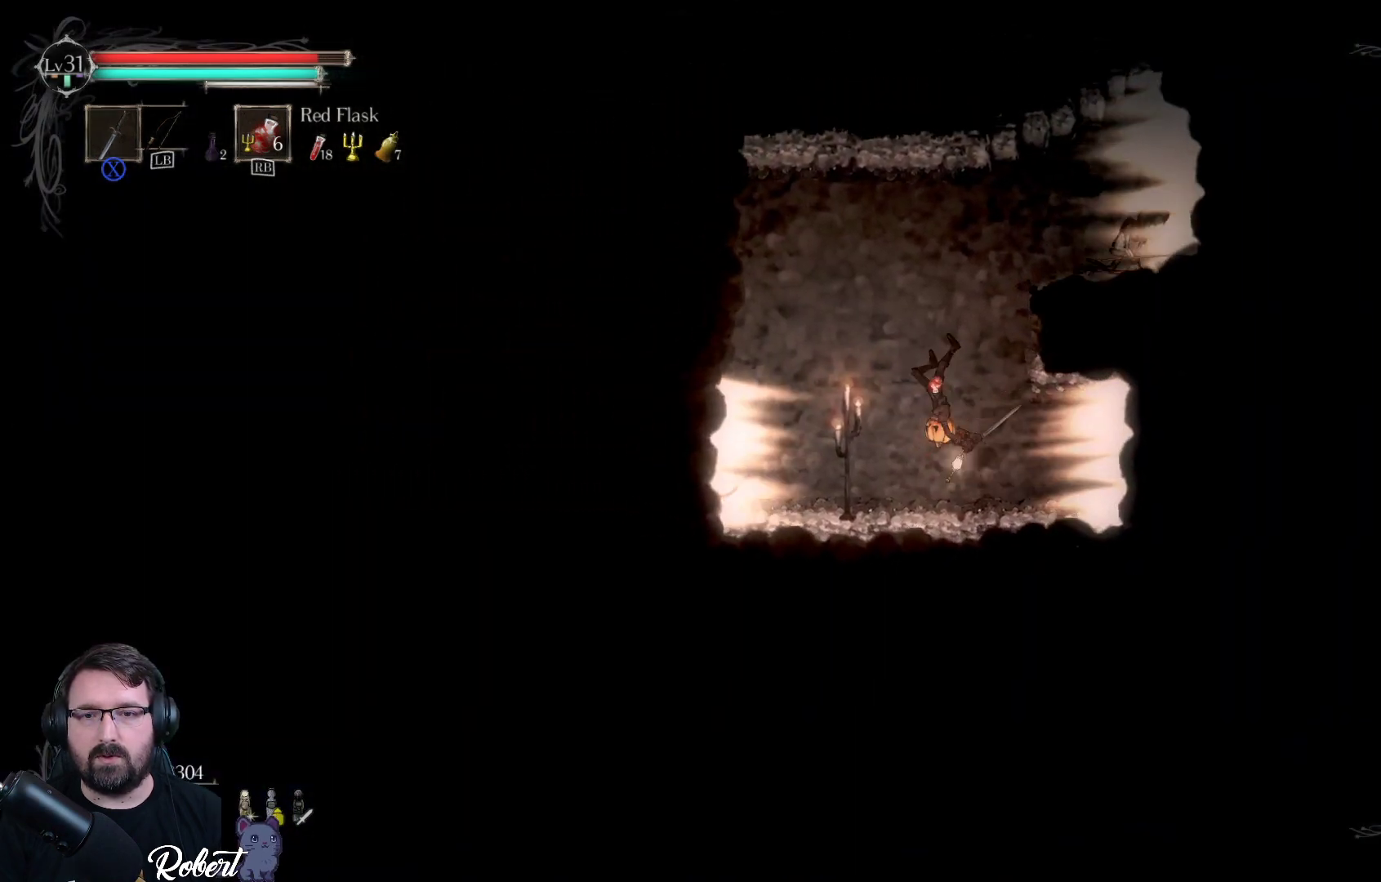
{"buttons": [], "left_stick": "right", "right_stick": "center", "events": [[400, "left_stick", "right"]]}
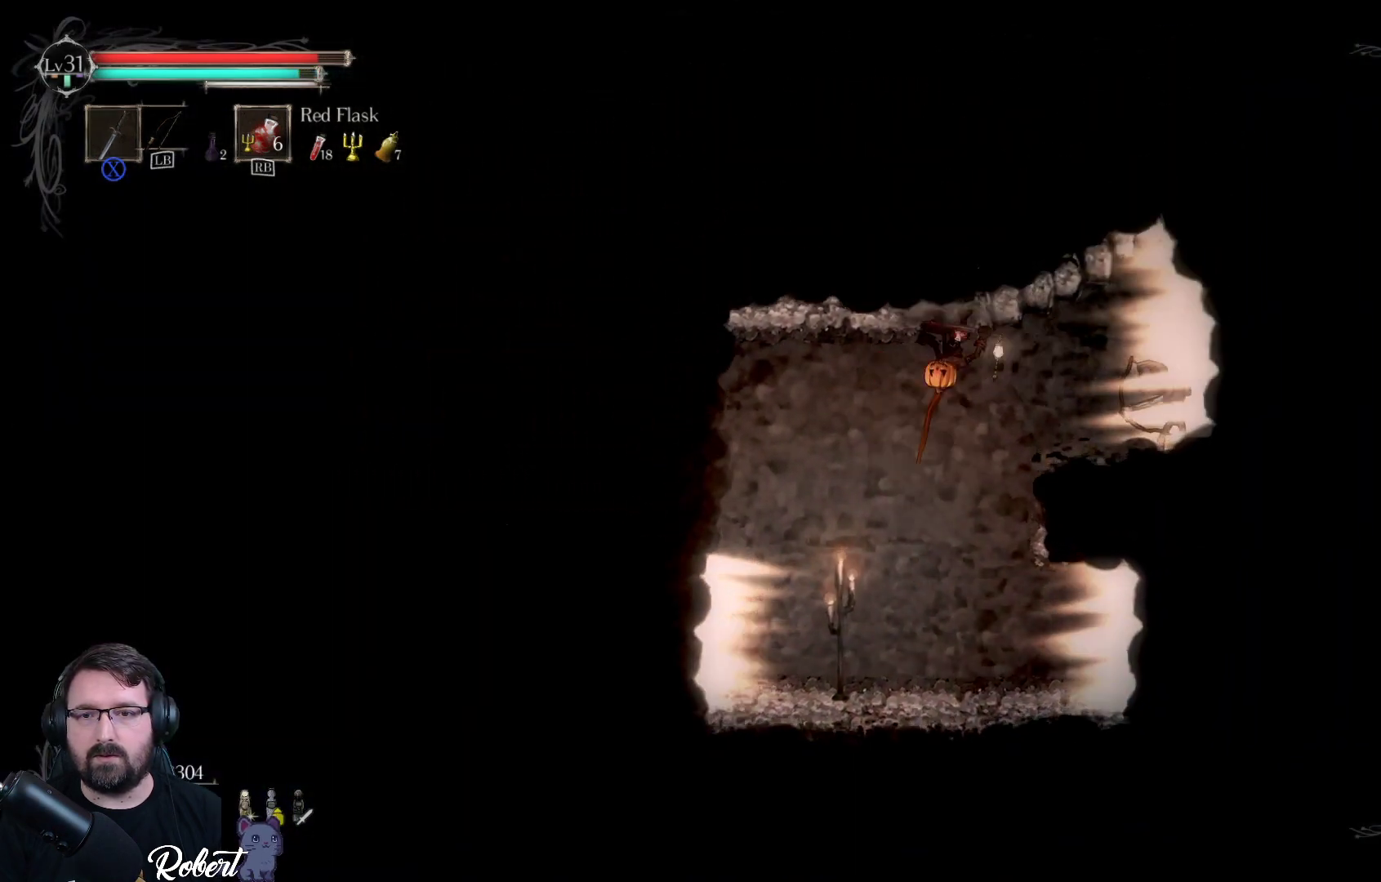
{"buttons": [], "left_stick": "right", "right_stick": "center", "events": [[133, "X", "down"], [233, "X", "up"]]}
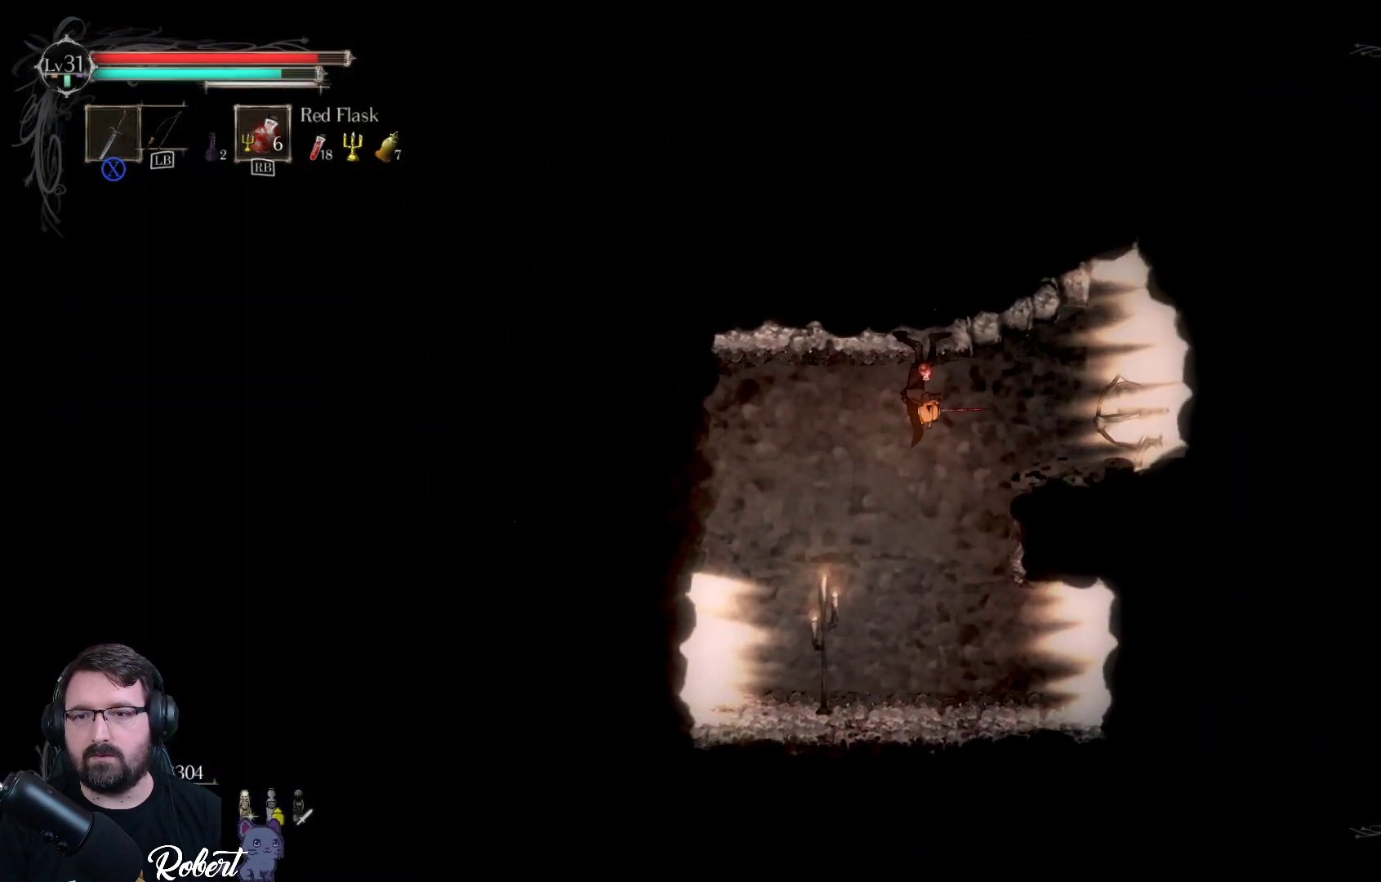
{"buttons": ["X"], "left_stick": "right", "right_stick": "center", "events": [[433, "X", "down"]]}
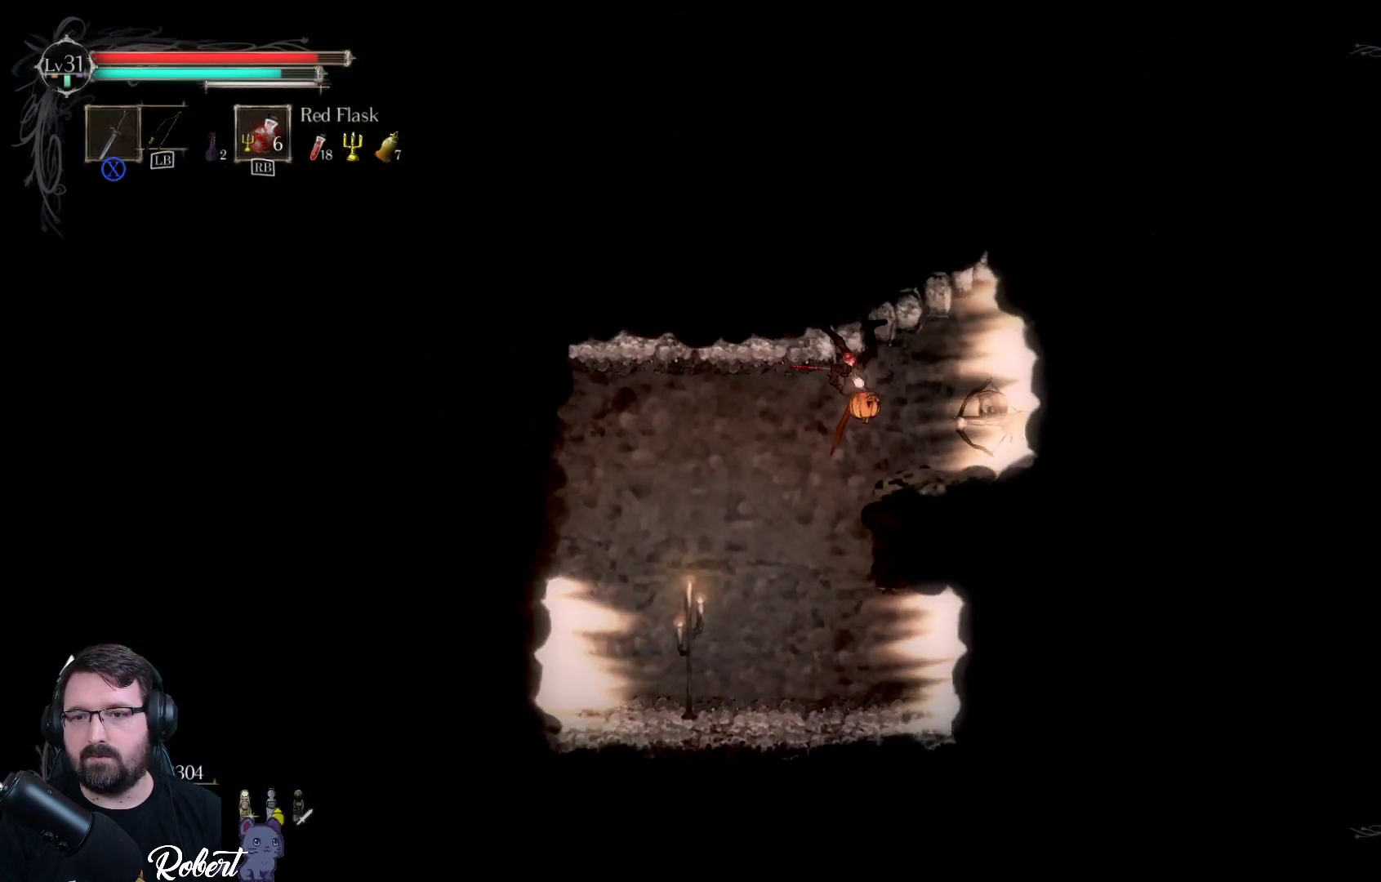
{"buttons": ["X"], "left_stick": "center", "right_stick": "center", "events": [[33, "X", "up"], [133, "X", "down"], [200, "X", "up"], [200, "left_stick", "center"], [433, "X", "down"]]}
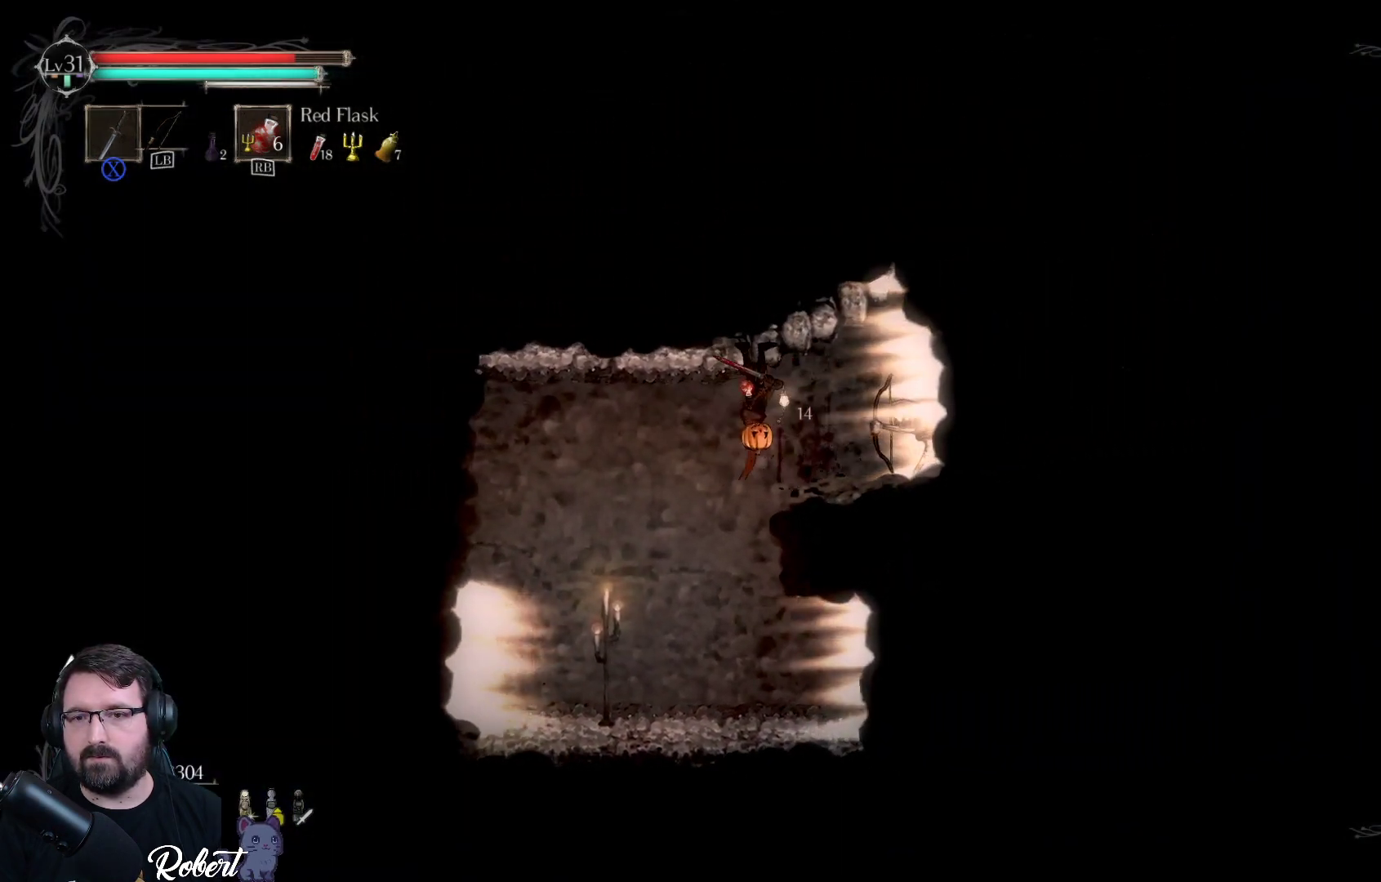
{"buttons": [], "left_stick": "right", "right_stick": "center", "events": [[33, "X", "up"], [33, "left_stick", "right"], [167, "X", "down"], [267, "X", "up"], [400, "X", "down"], [500, "X", "up"]]}